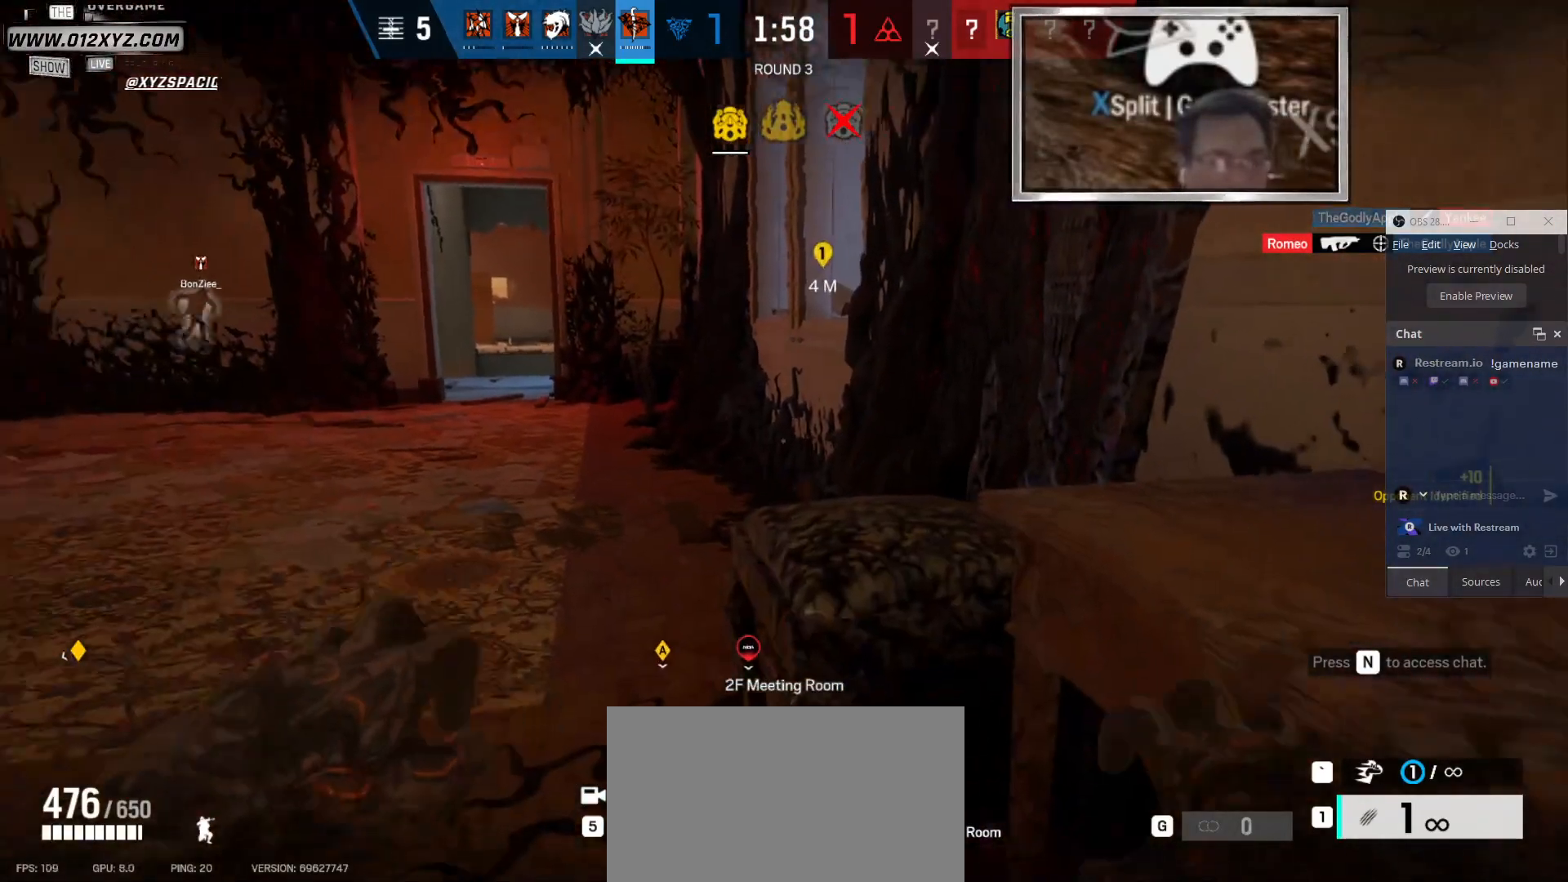
Gameplay with keyboard and mouse; each line is a JSON object with the keys and mouse buttons held at the frame after it. "events" lists presses ("down") and releases ("up") of "1", "2", "3", "4", "5", "a", "alt", "b", "c", "ctrl", "d", "e", "f", "g", "q", "r", "s", "shift", "space", "t", "tab", "v", "w", "x", "z", "mouse_left", "mouse_wheel" and "mouse_right" between this image and that frame as [ms after this image, input, new state], when the widget could be followed in between. "mouse_left", "mouse_wheel", "mouse_right" = the "left", "wheel", "right" buttons of the "mouse" list. No other keys are recorded. "wheel" means that the mouse wheel is clicked or scrolled. Not read: mouse_move other_keys.
{"keys": [], "mouse": [], "events": []}
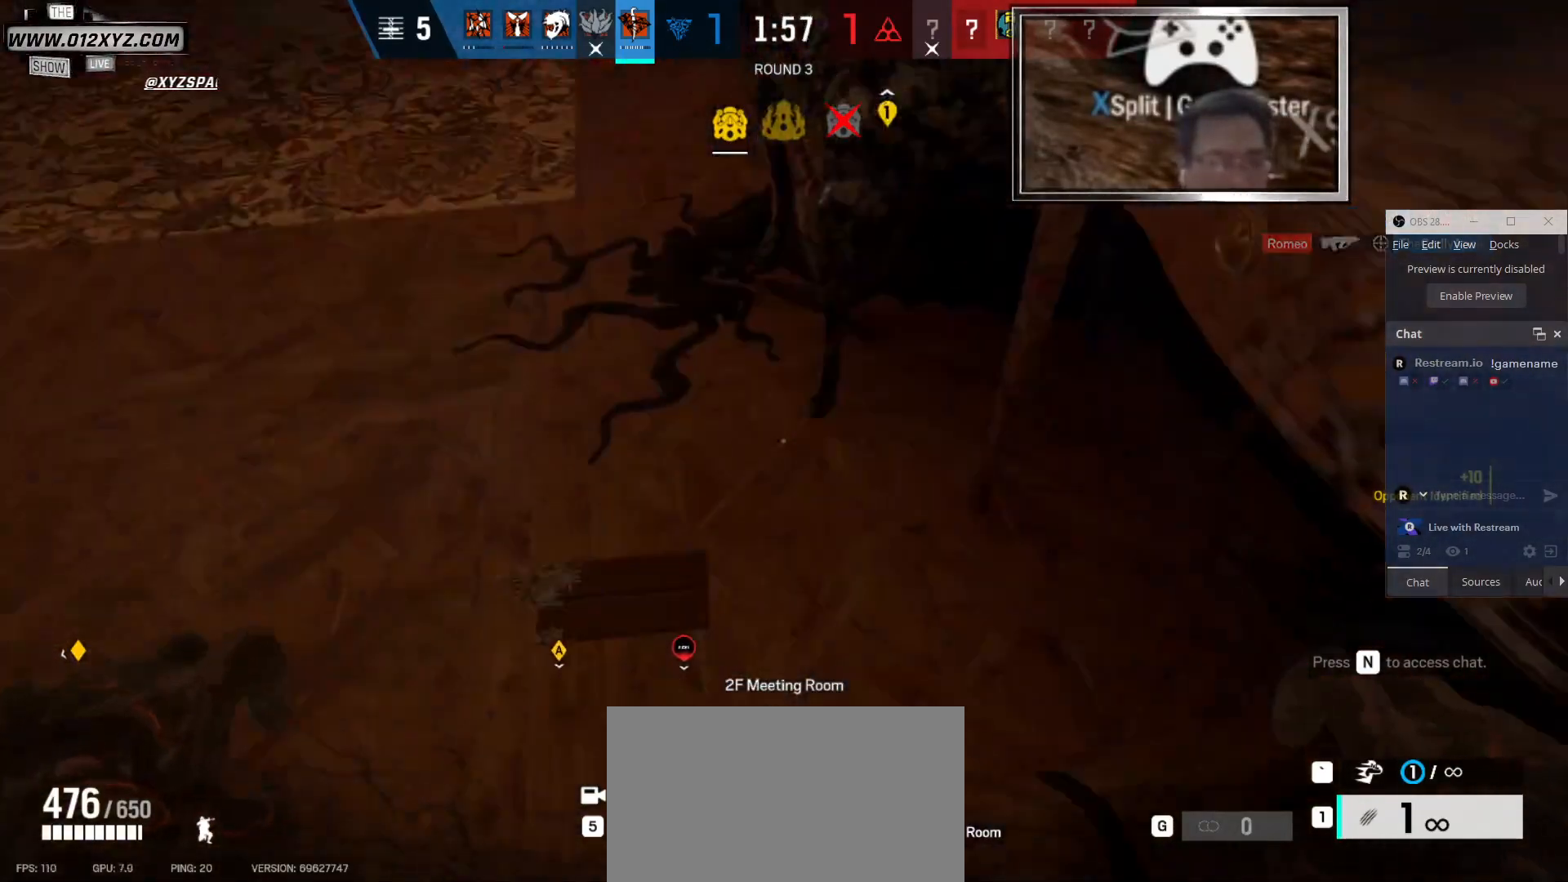
{"keys": [], "mouse": [], "events": []}
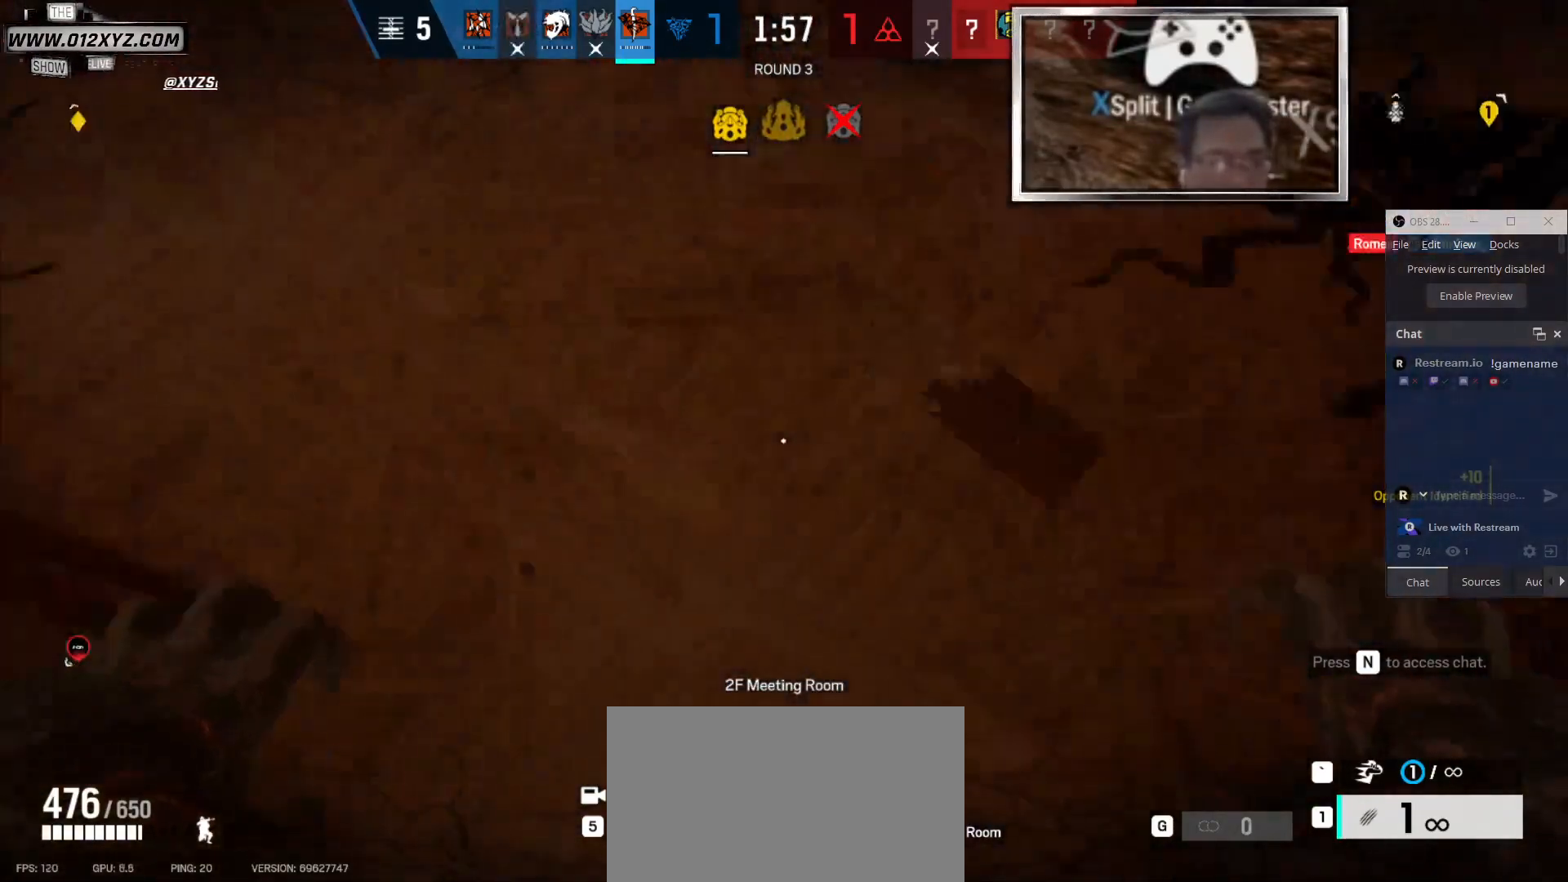
{"keys": [], "mouse": [], "events": []}
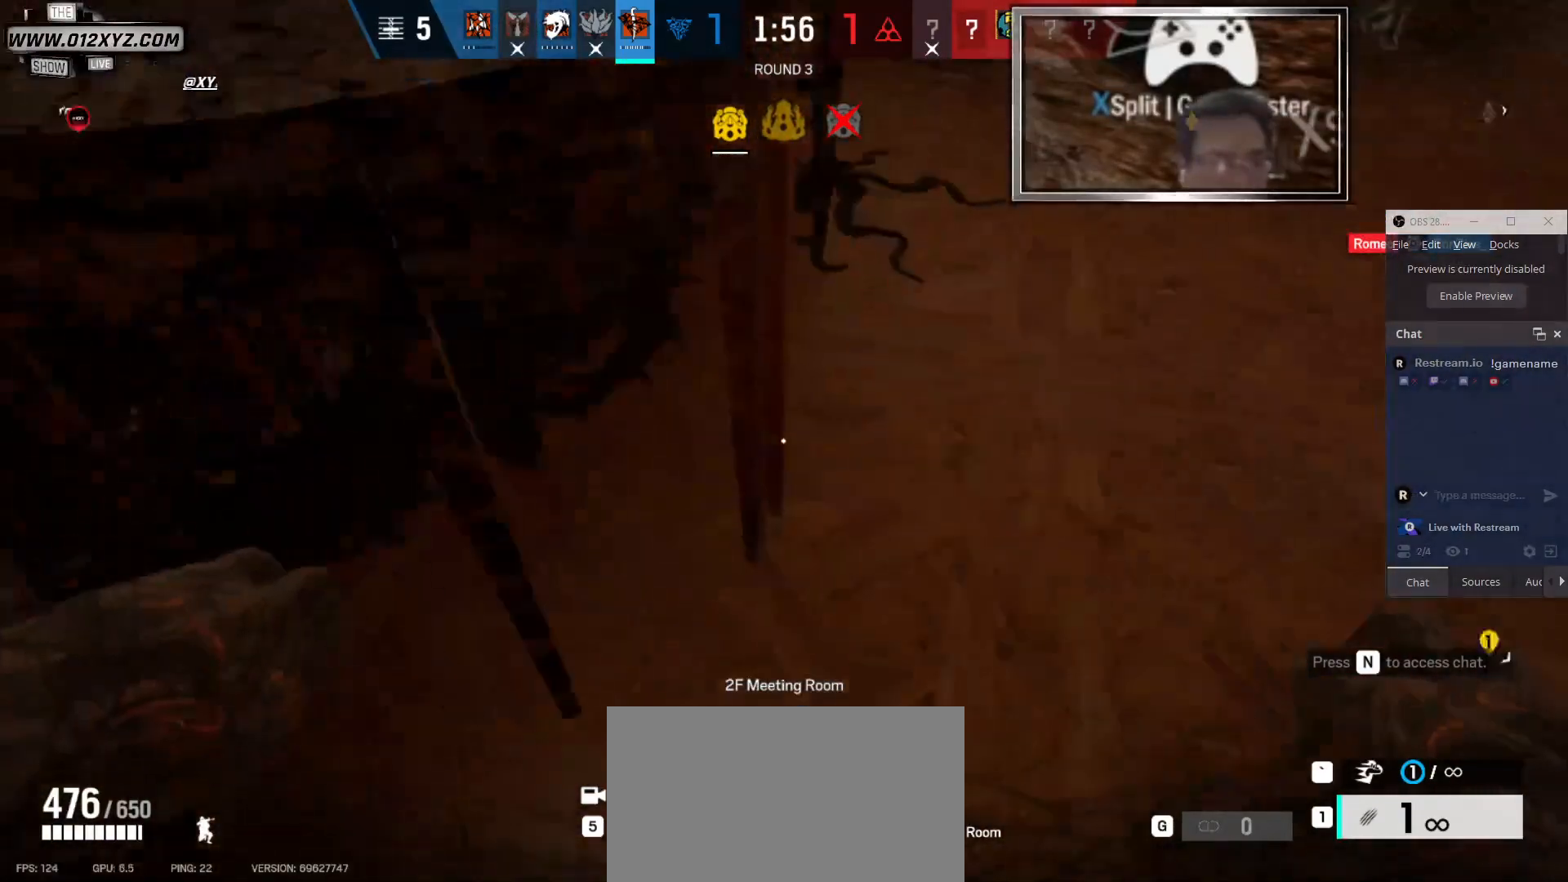
{"keys": [], "mouse": [], "events": []}
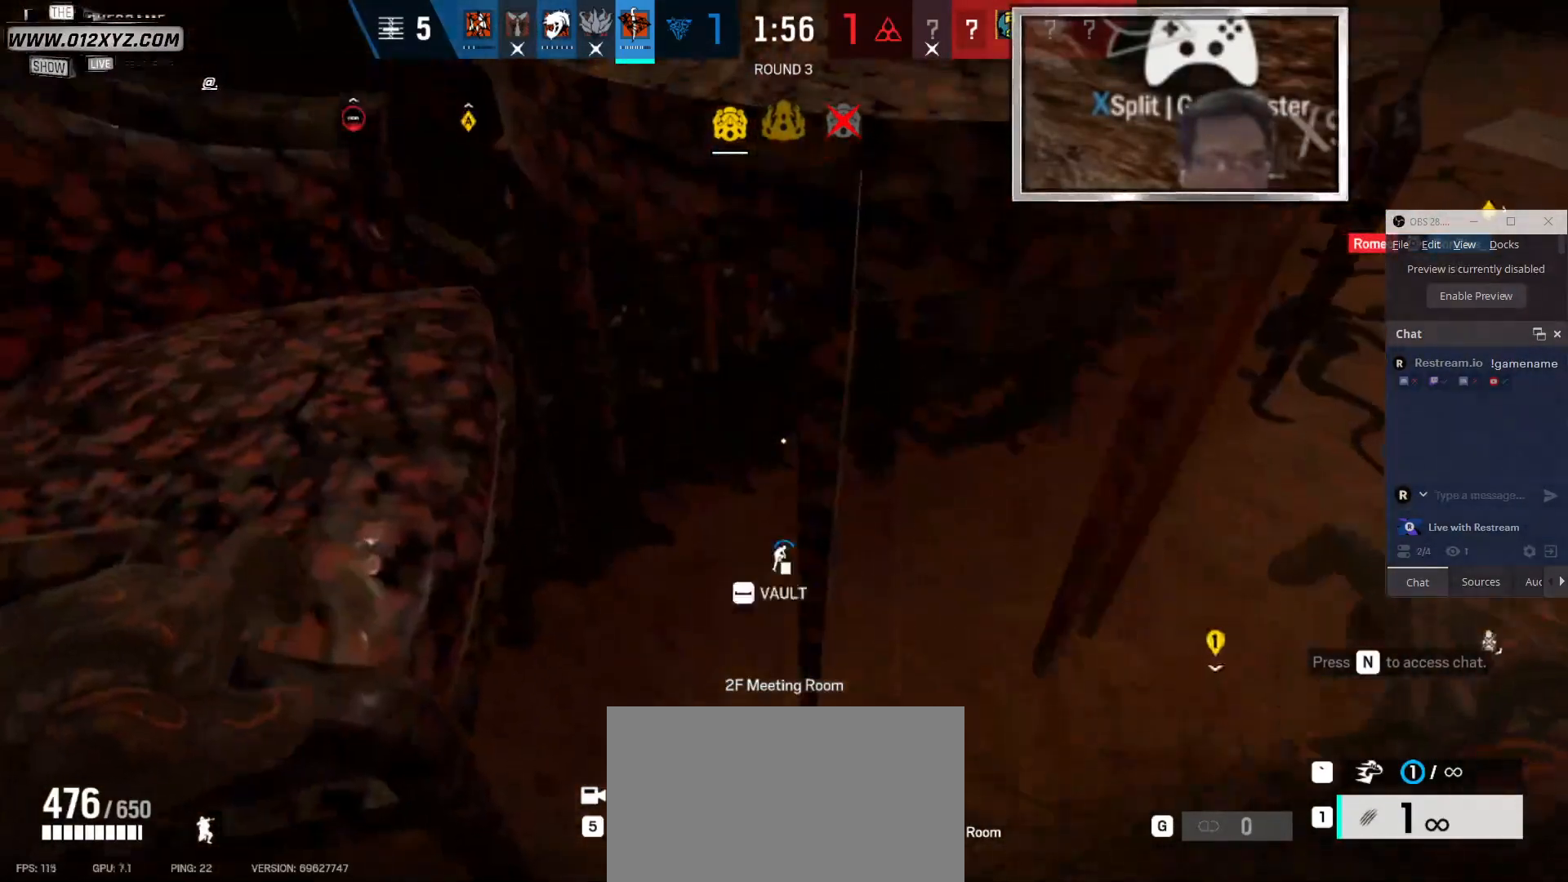
{"keys": [], "mouse": [], "events": []}
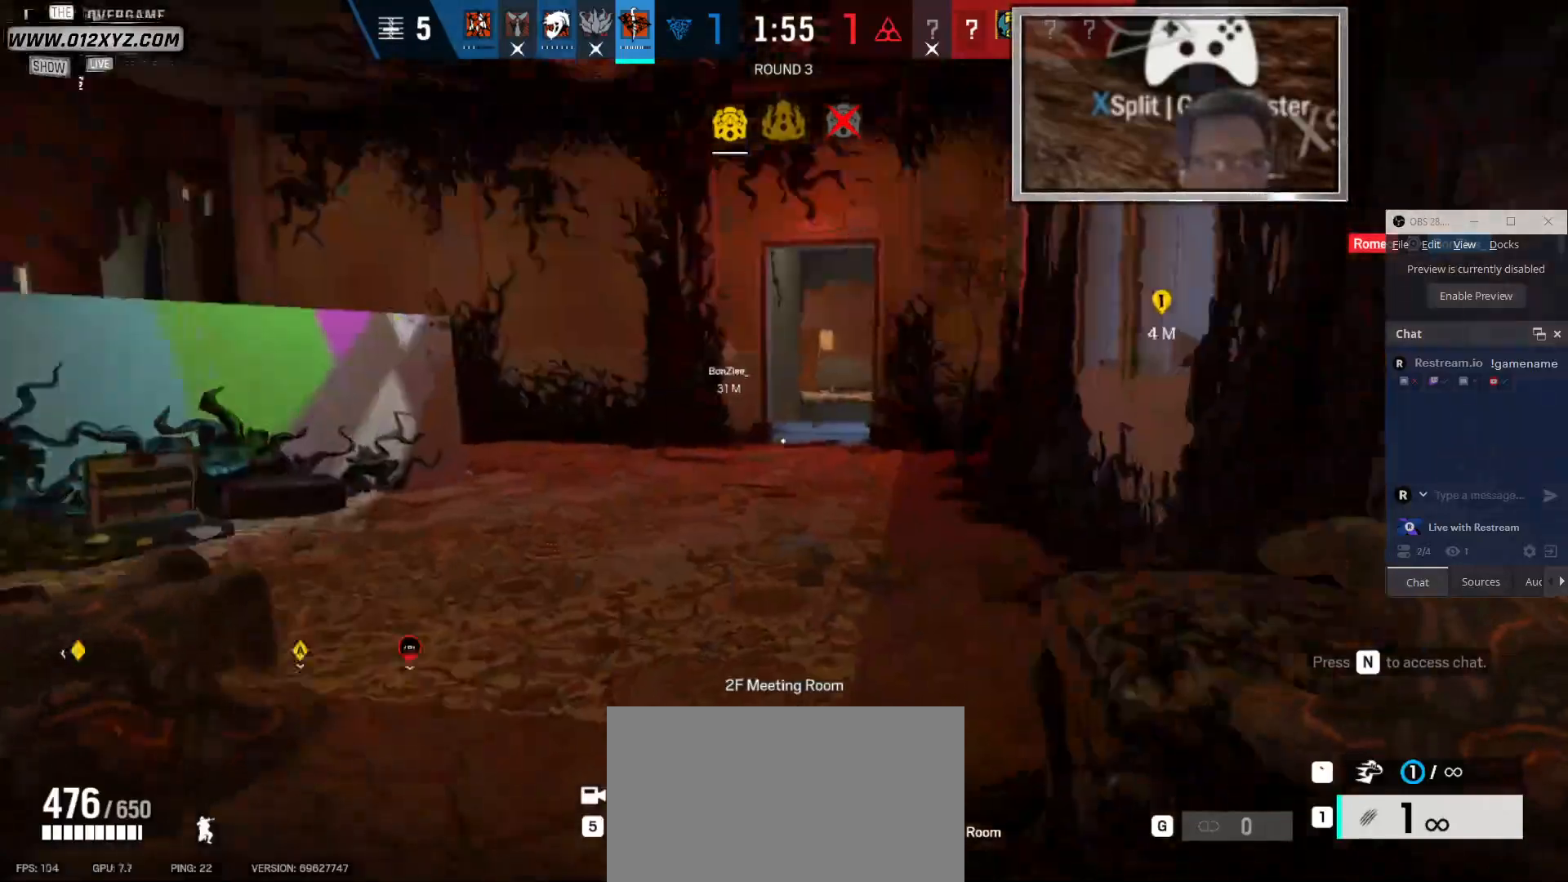
{"keys": [], "mouse": [], "events": []}
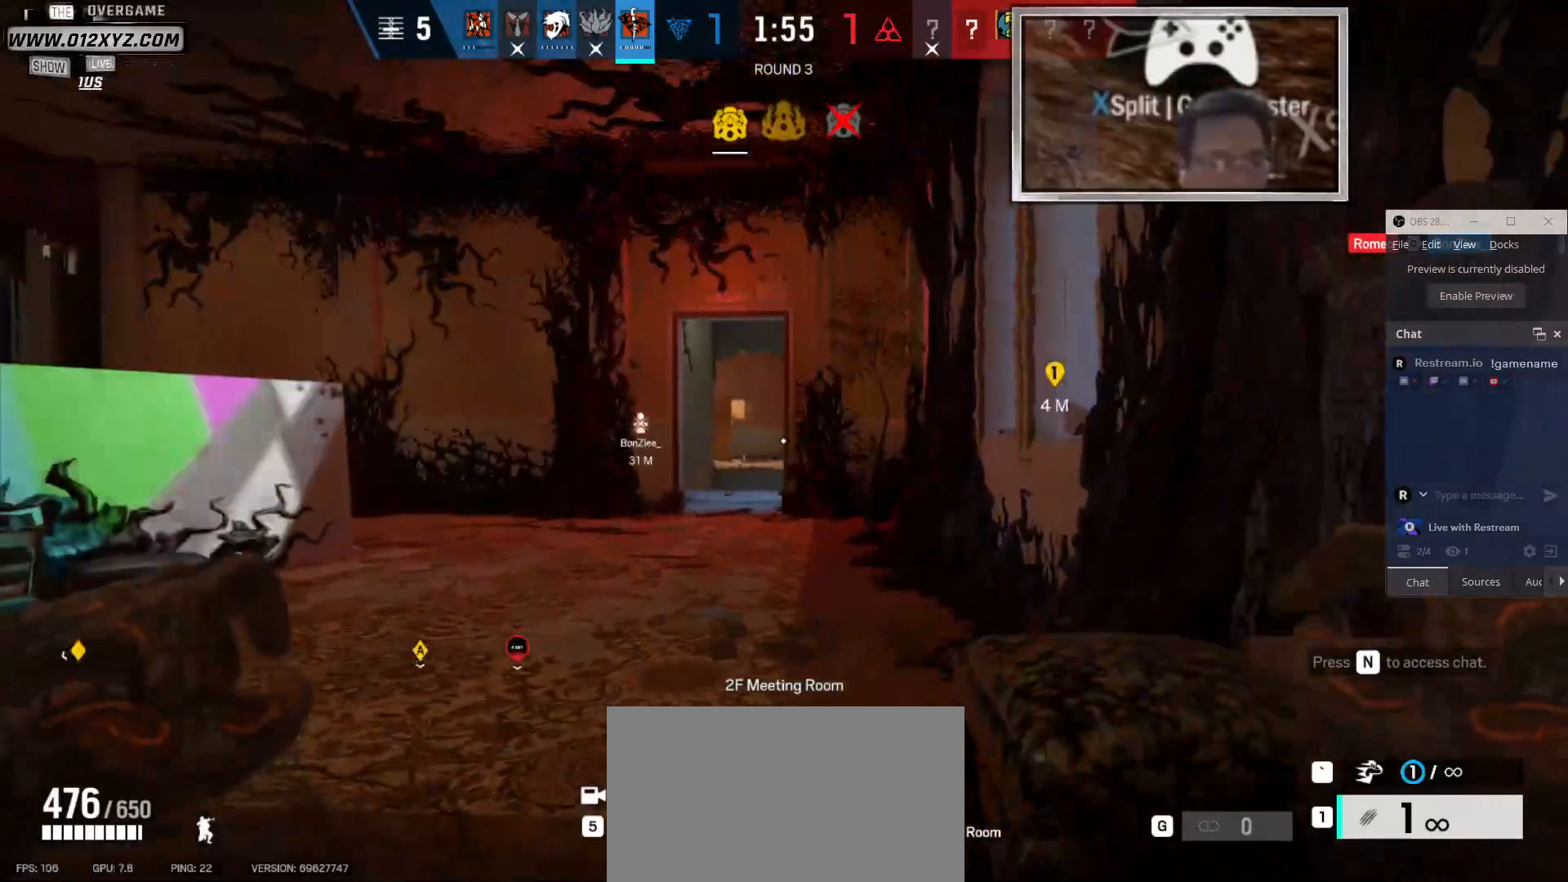
{"keys": [], "mouse": [], "events": []}
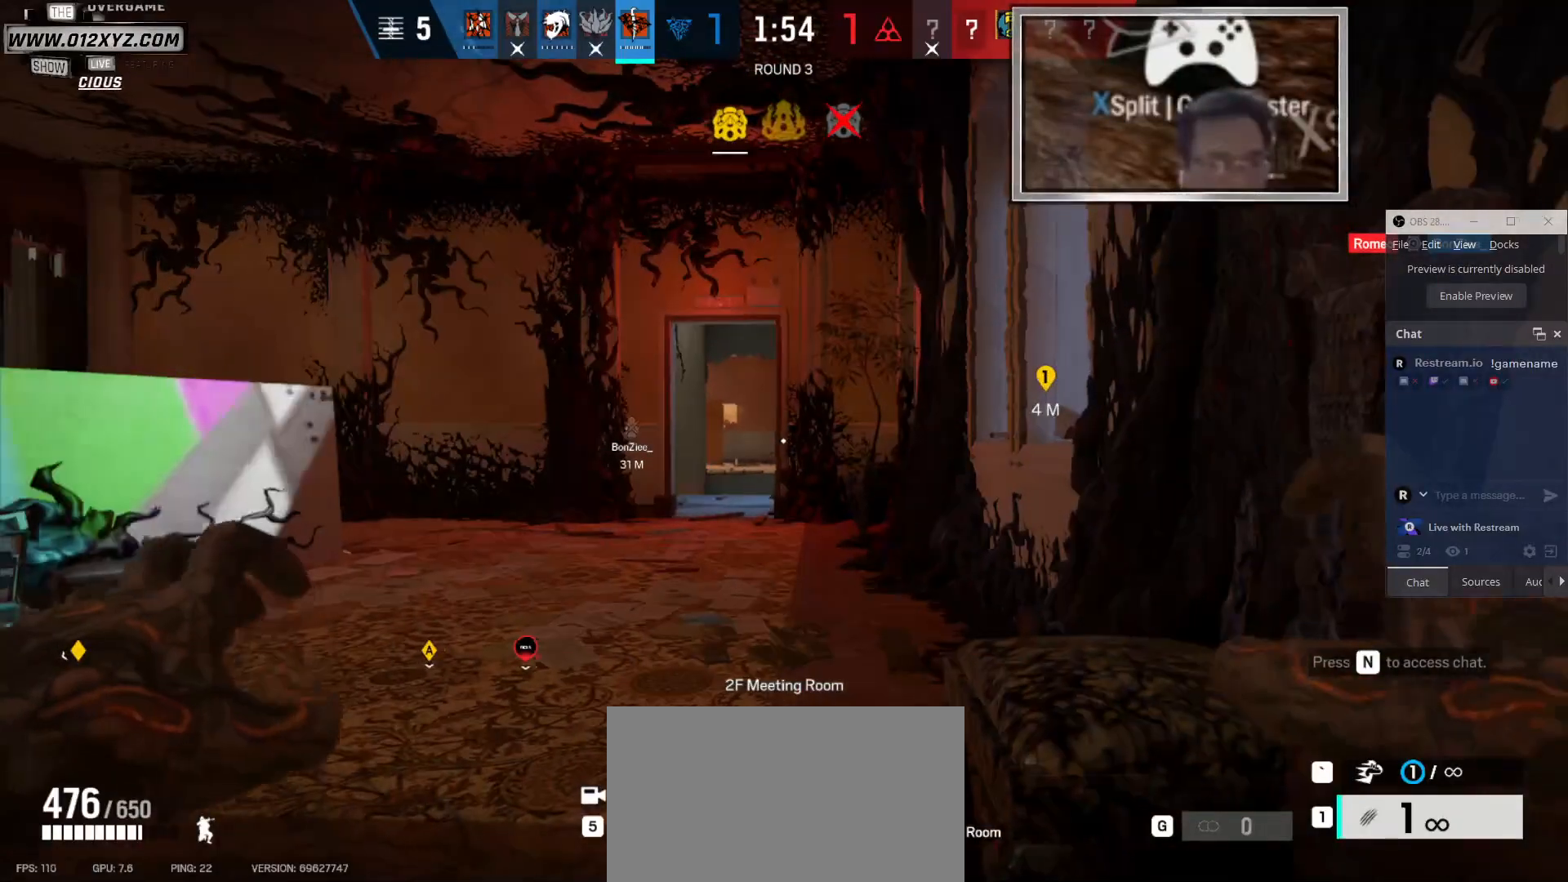
{"keys": [], "mouse": [], "events": []}
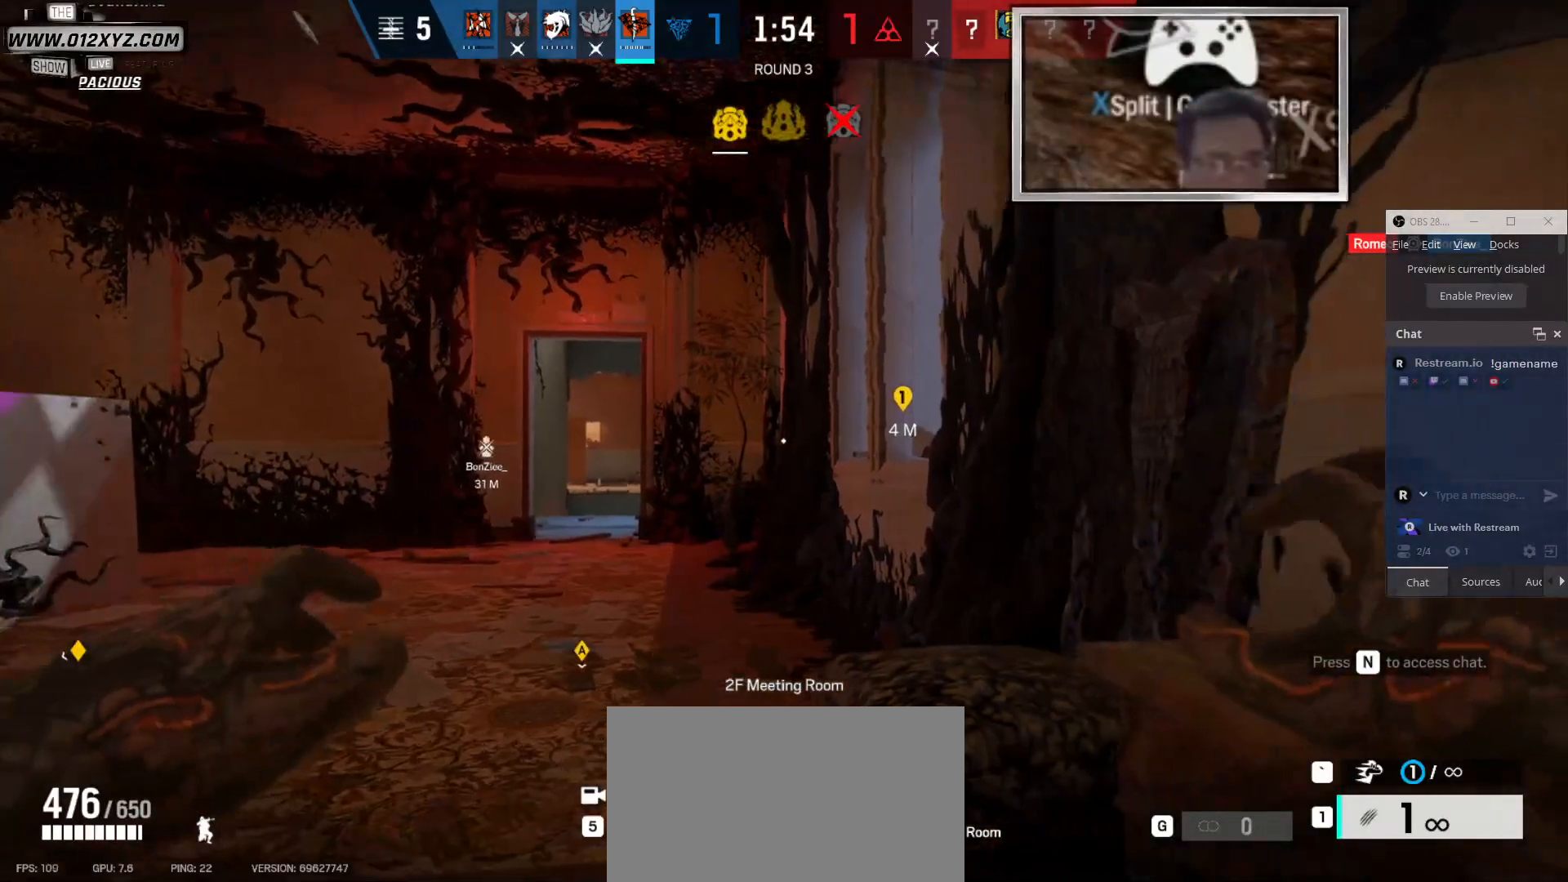
{"keys": [], "mouse": [], "events": []}
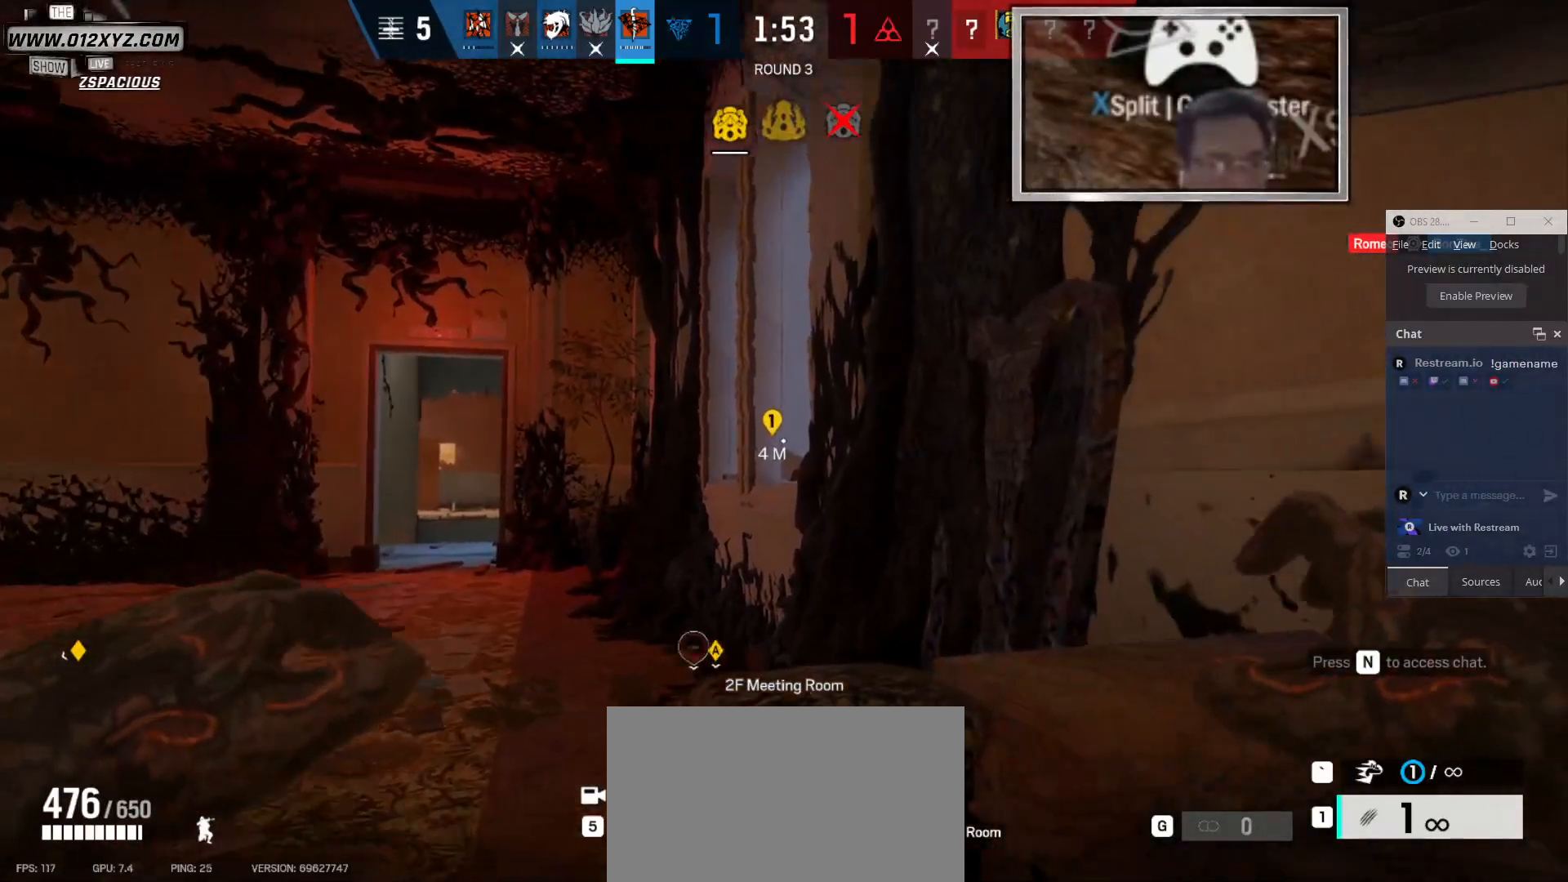
{"keys": [], "mouse": [], "events": [[166, "z", "down"], [366, "z", "up"]]}
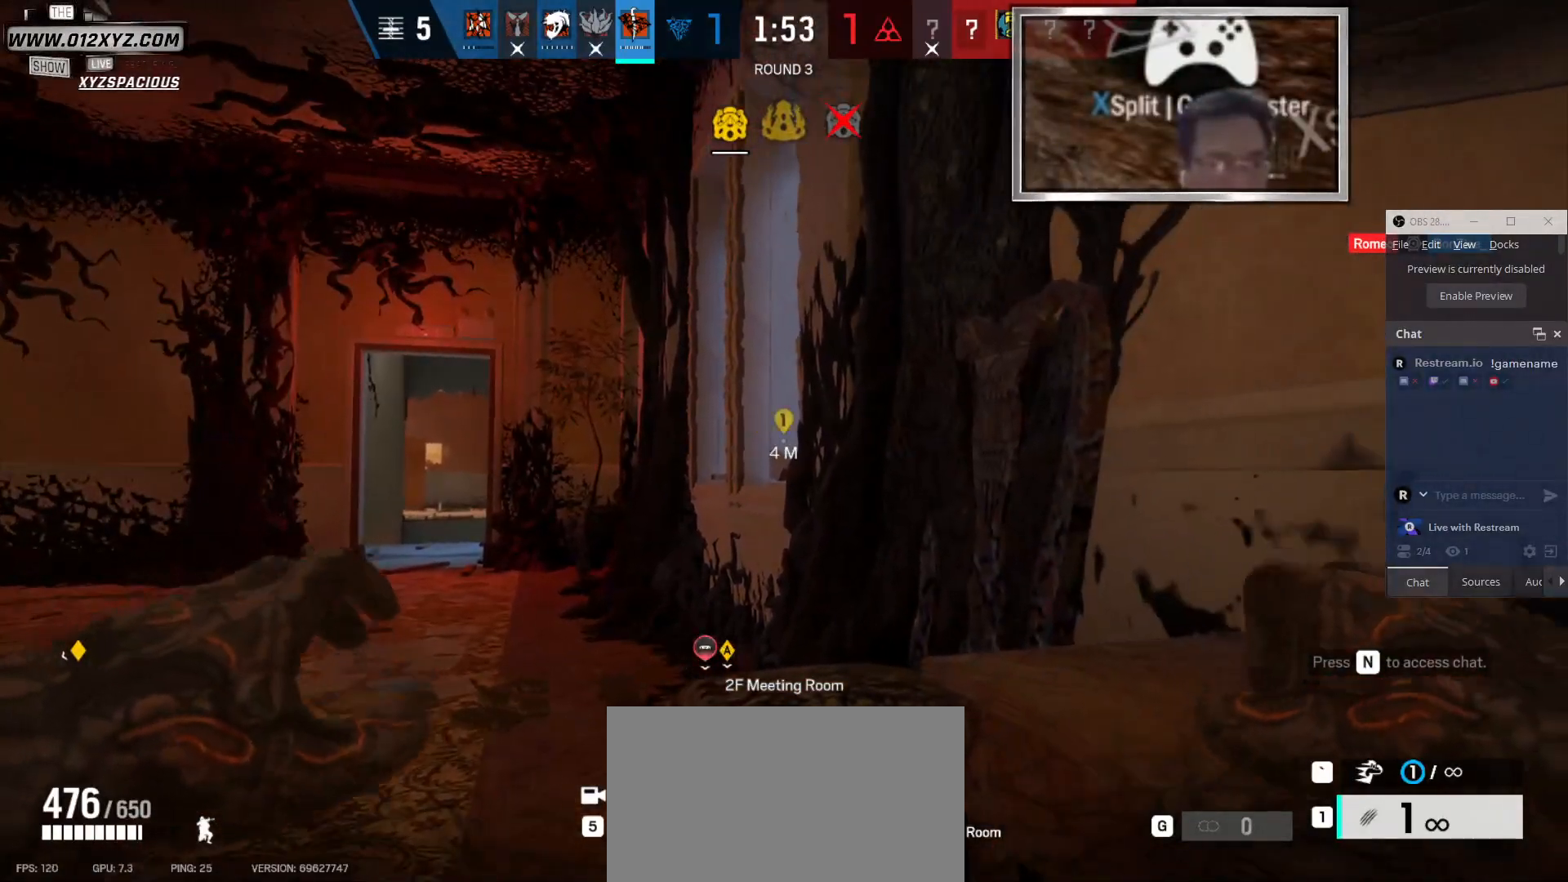
{"keys": [], "mouse": [], "events": []}
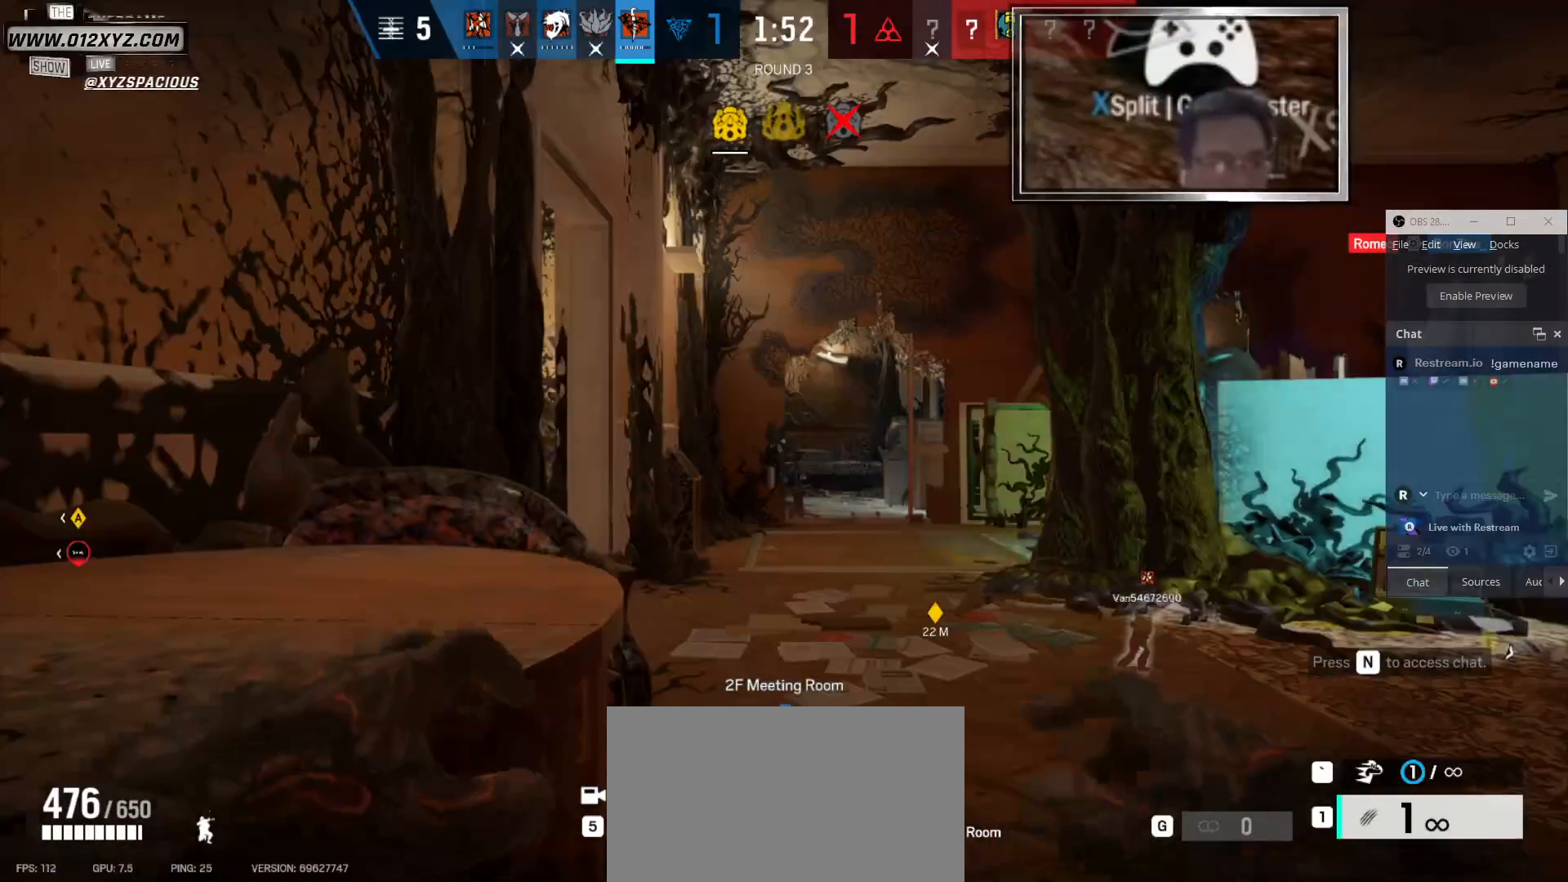
{"keys": [], "mouse": [], "events": []}
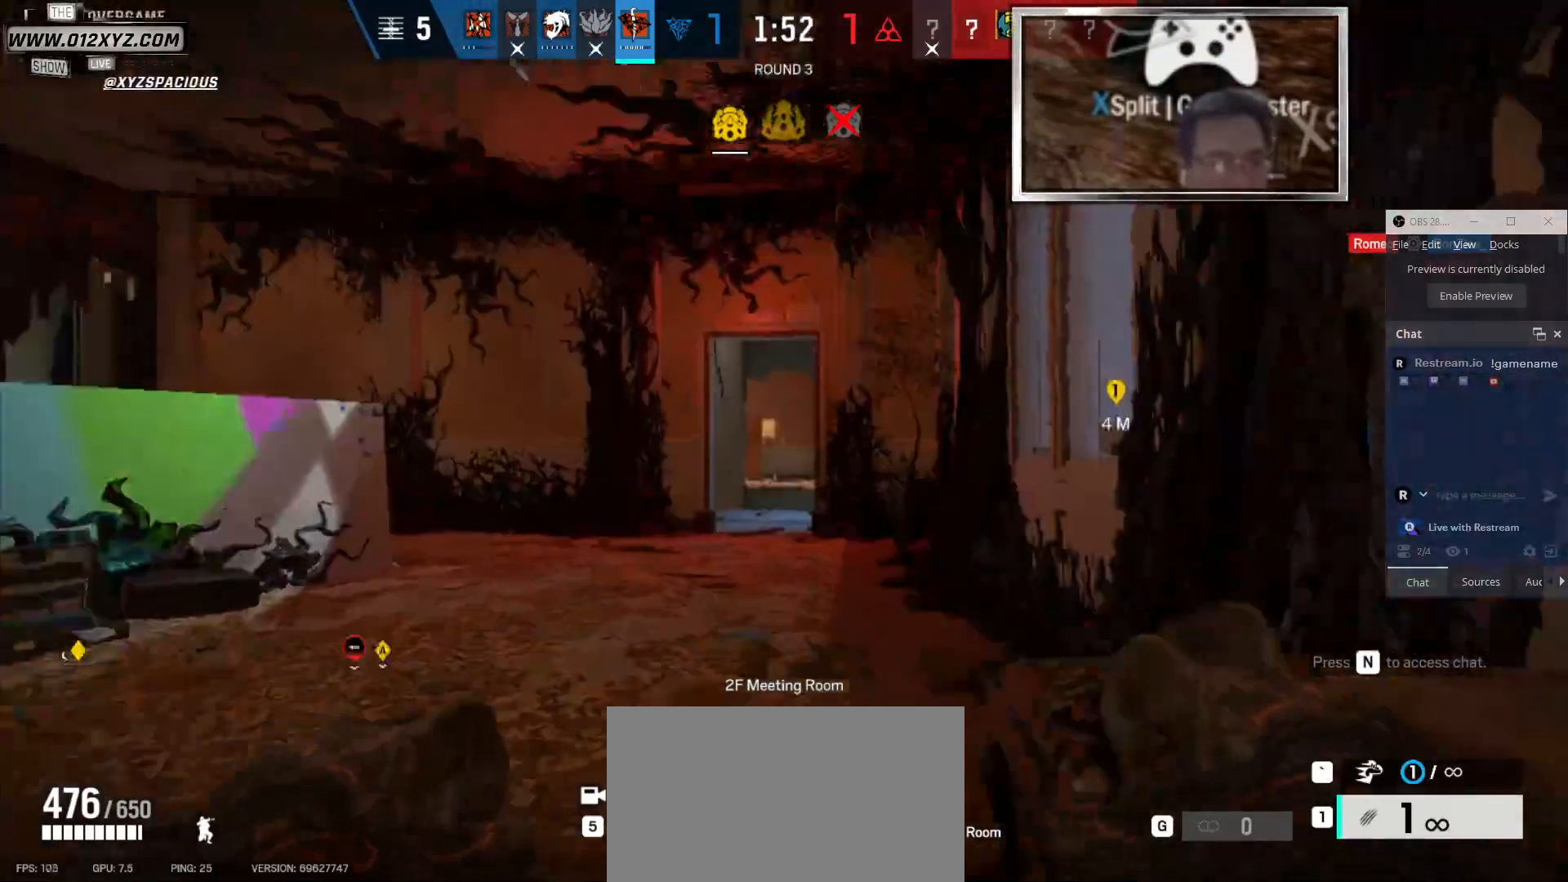
{"keys": [], "mouse": [], "events": []}
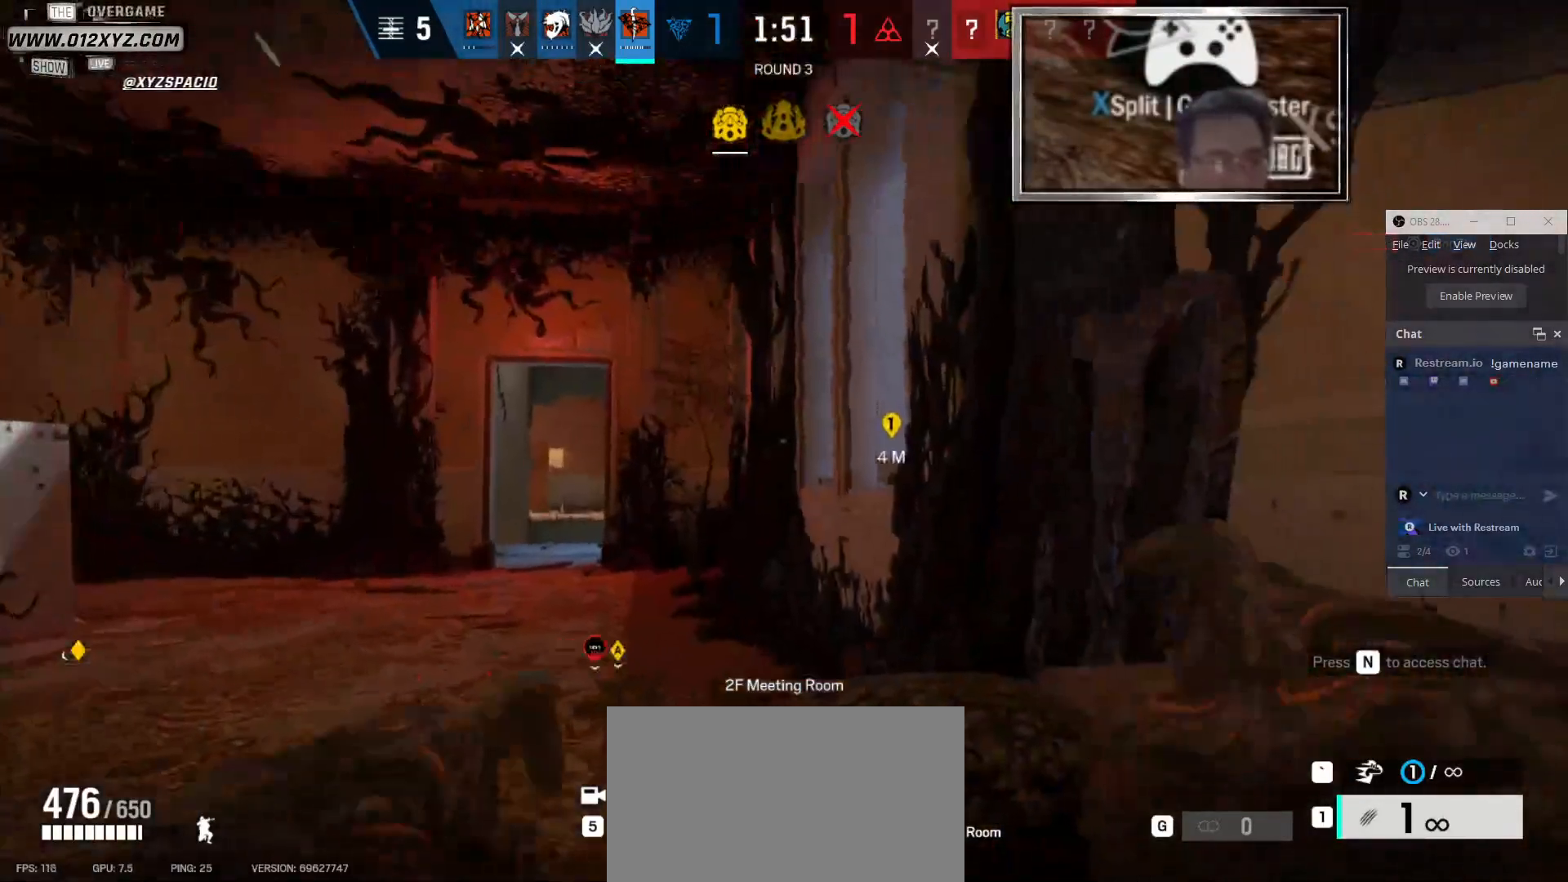
{"keys": [], "mouse": [], "events": []}
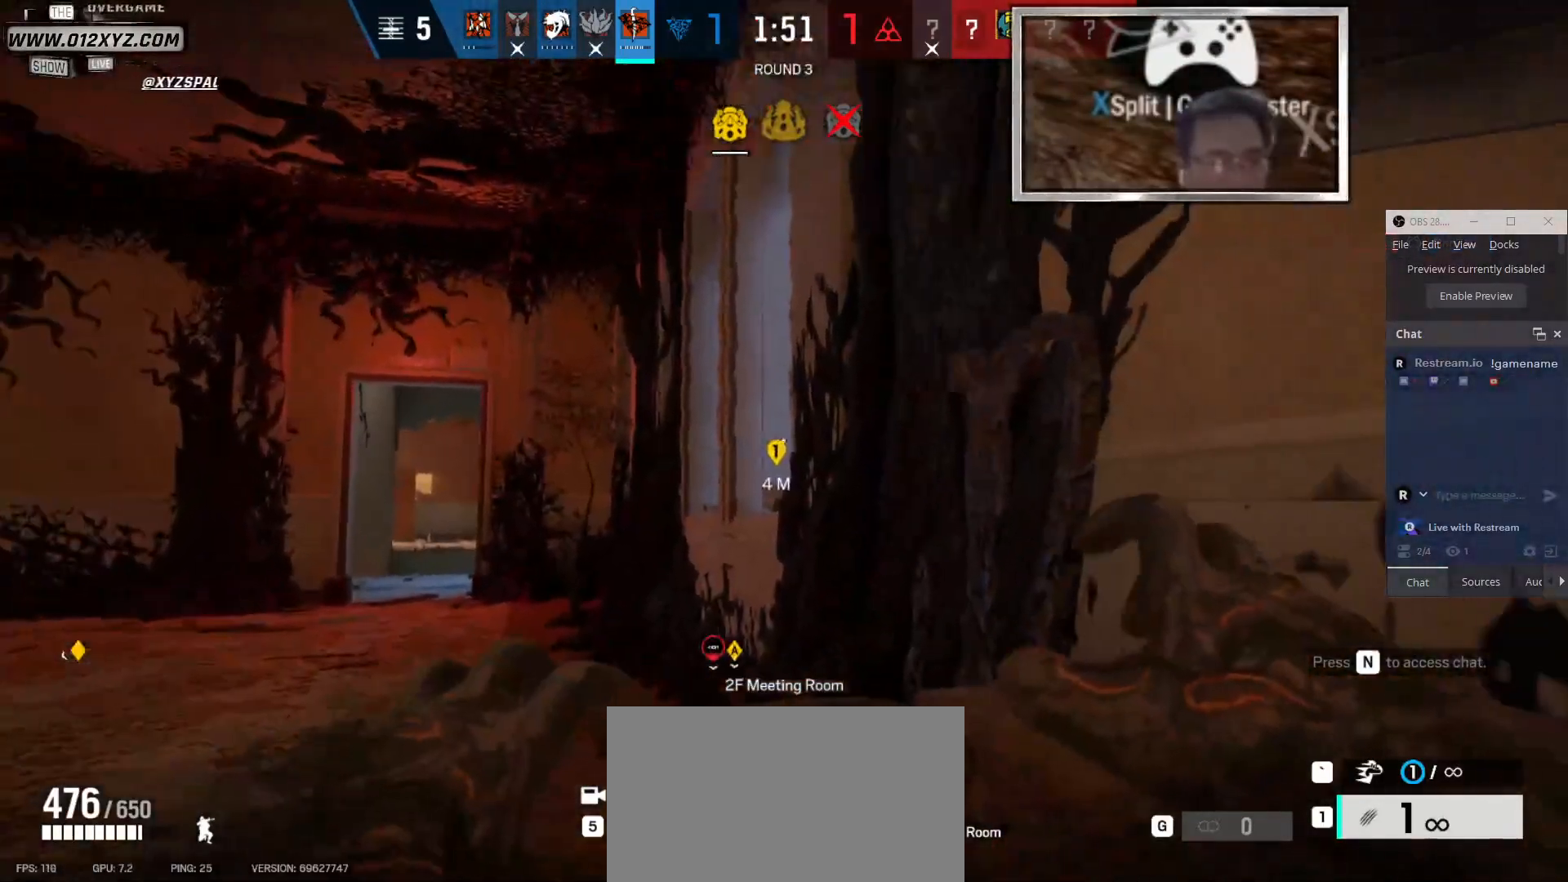
{"keys": [], "mouse": [], "events": [[300, "z", "down"], [433, "z", "up"]]}
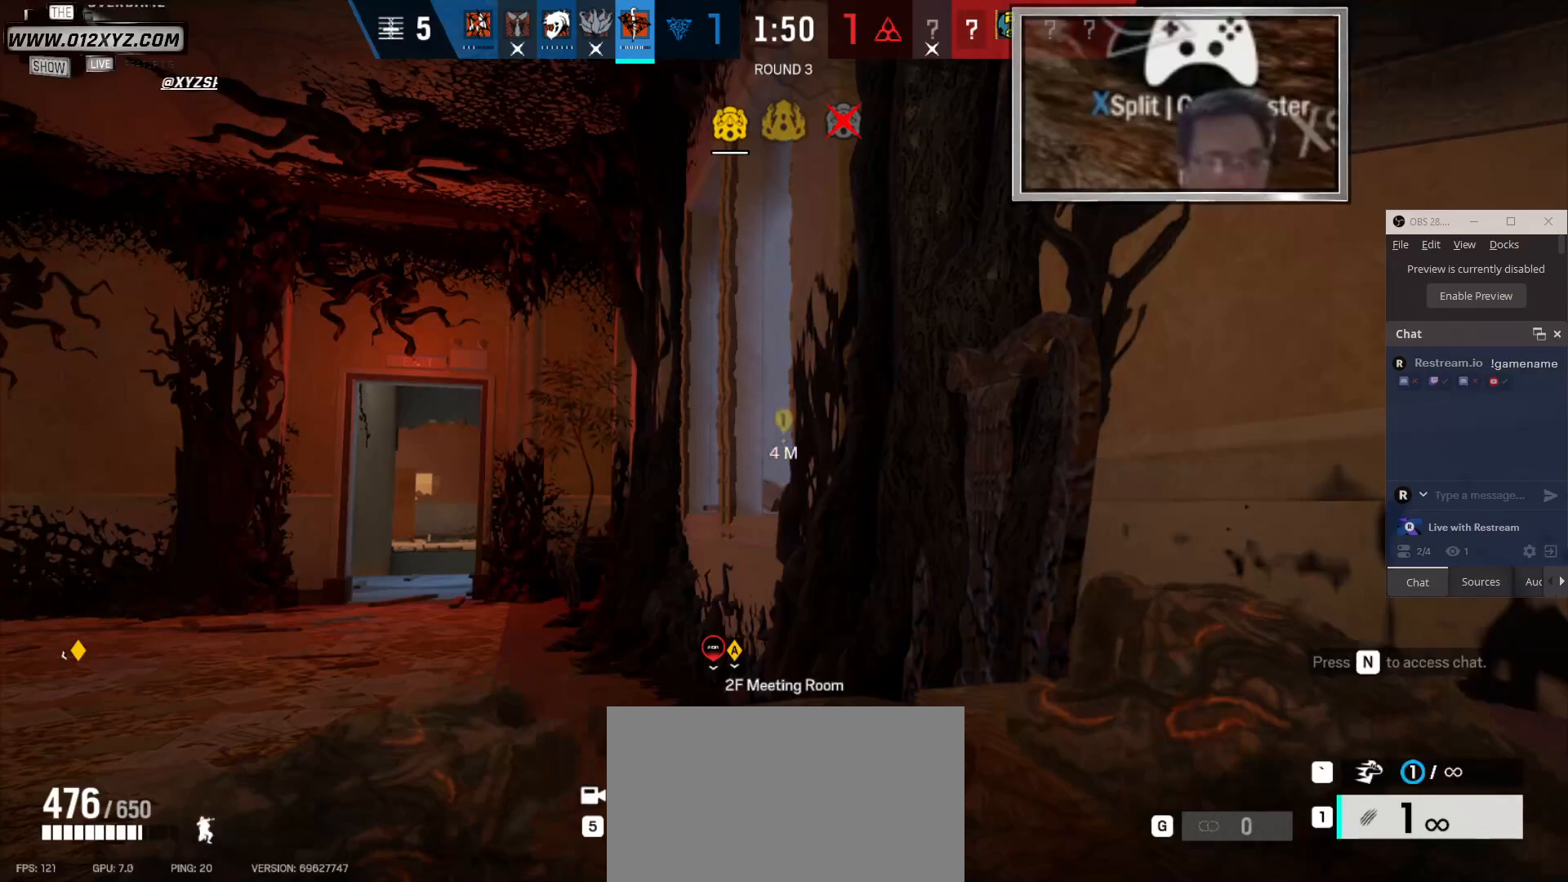
{"keys": [], "mouse": [], "events": [[133, "z", "down"], [200, "z", "up"]]}
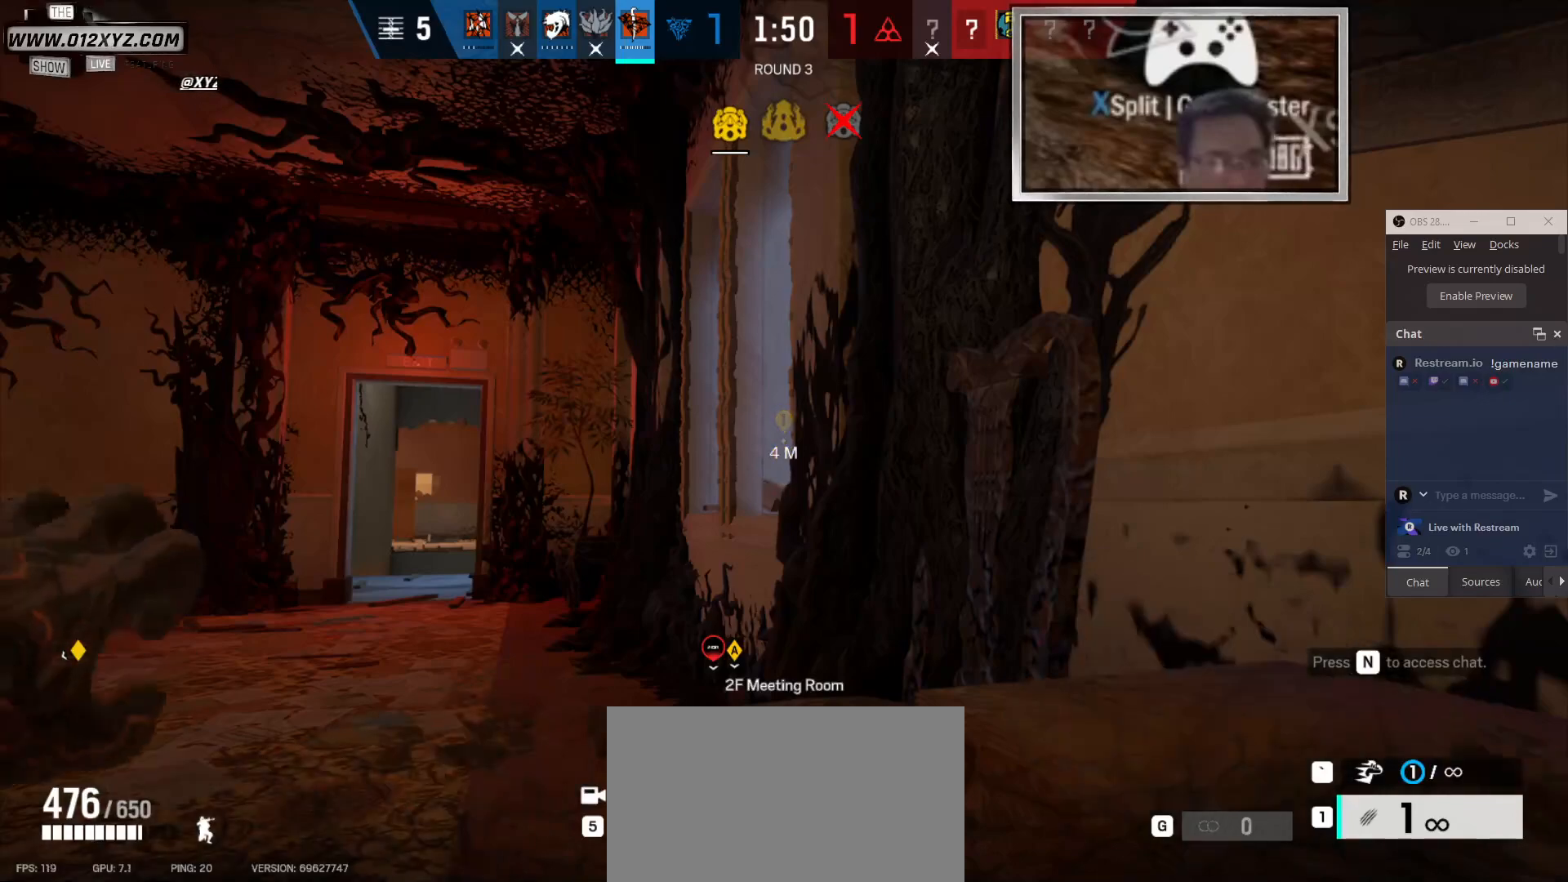
{"keys": [], "mouse": [], "events": []}
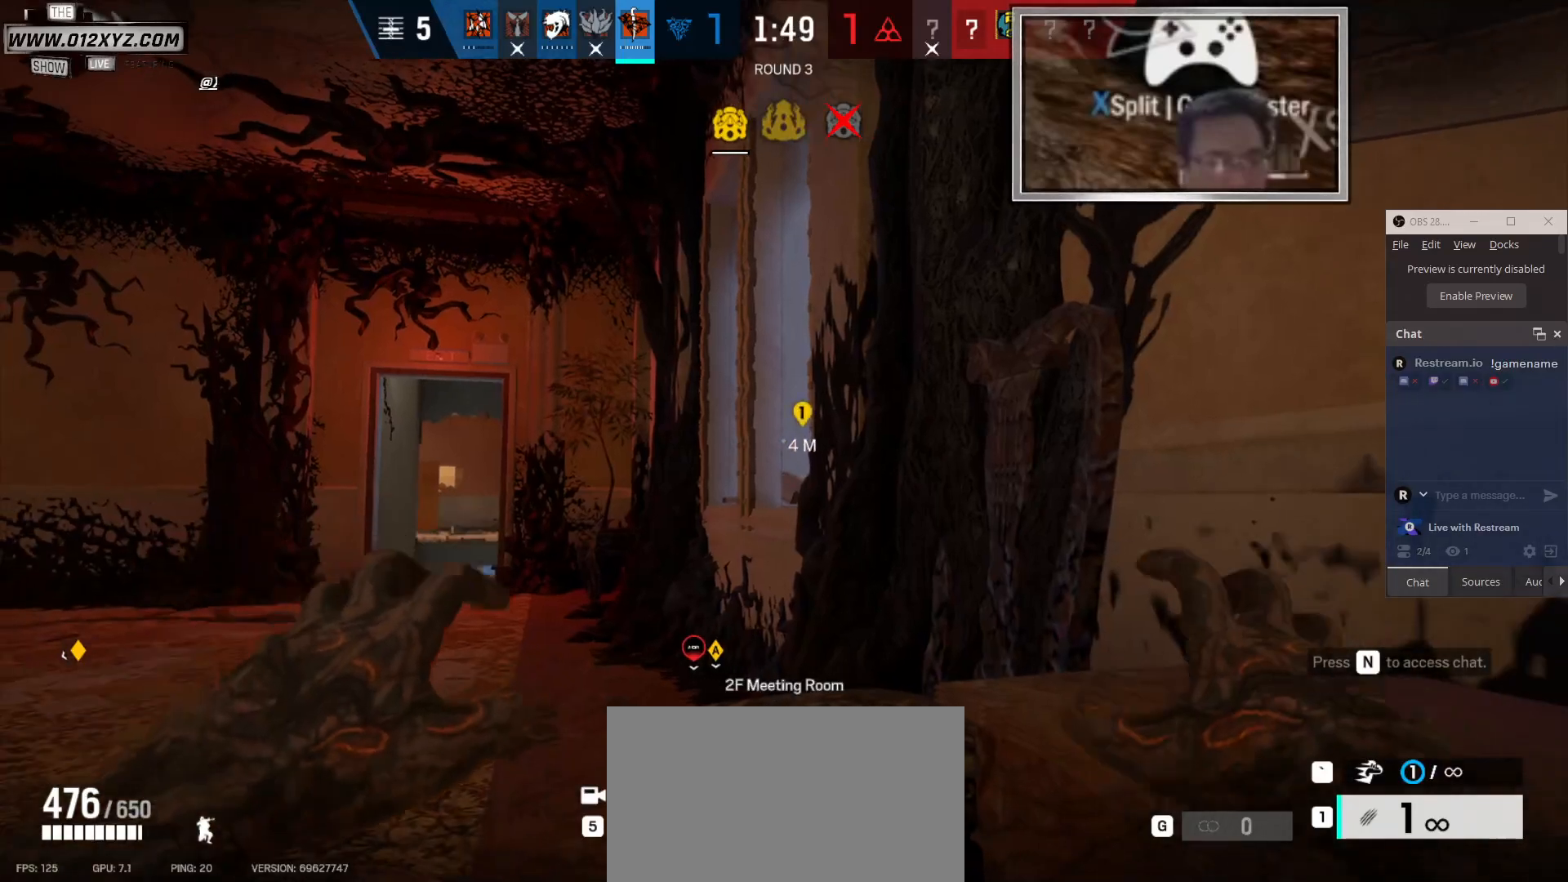
{"keys": ["z"], "mouse": [], "events": [[500, "z", "down"]]}
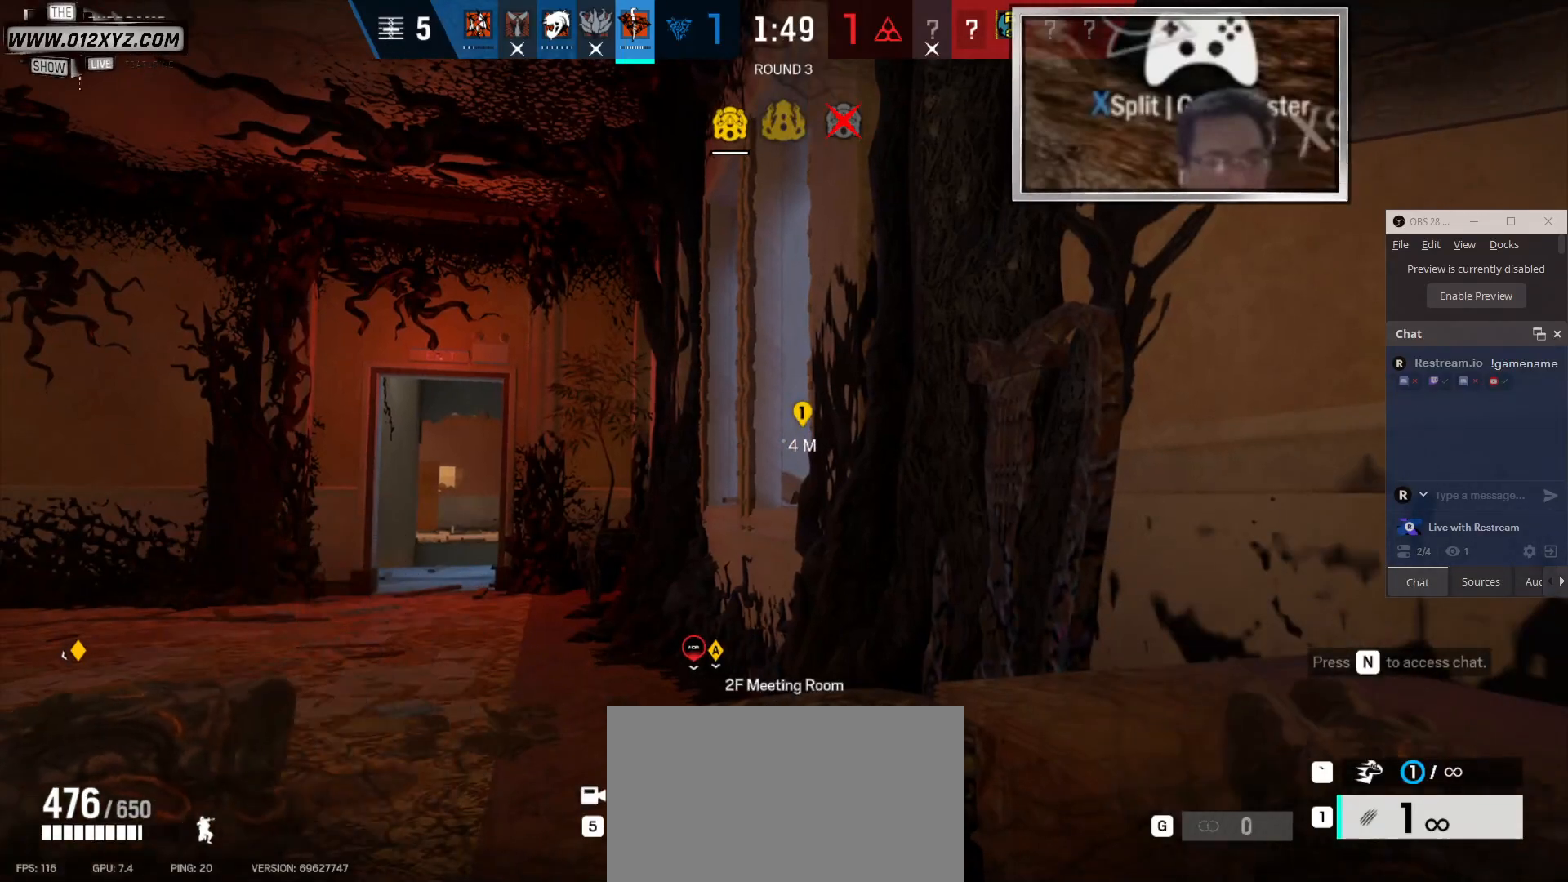
{"keys": [], "mouse": [], "events": [[133, "z", "up"]]}
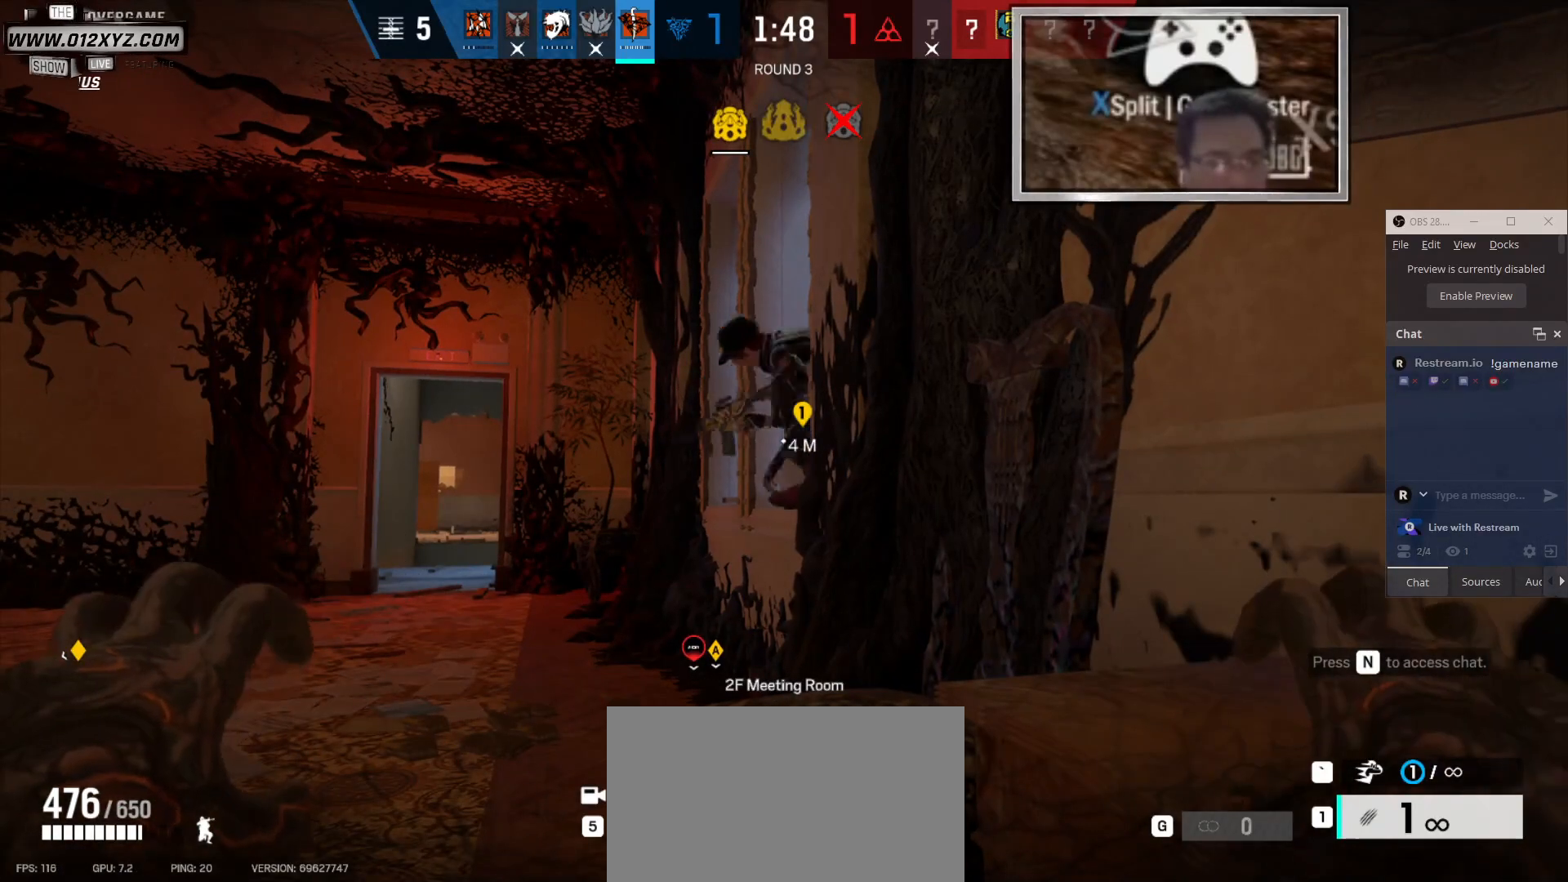
{"keys": ["w"], "mouse": [], "events": [[66, "q", "down"], [66, "w", "down"], [266, "q", "up"]]}
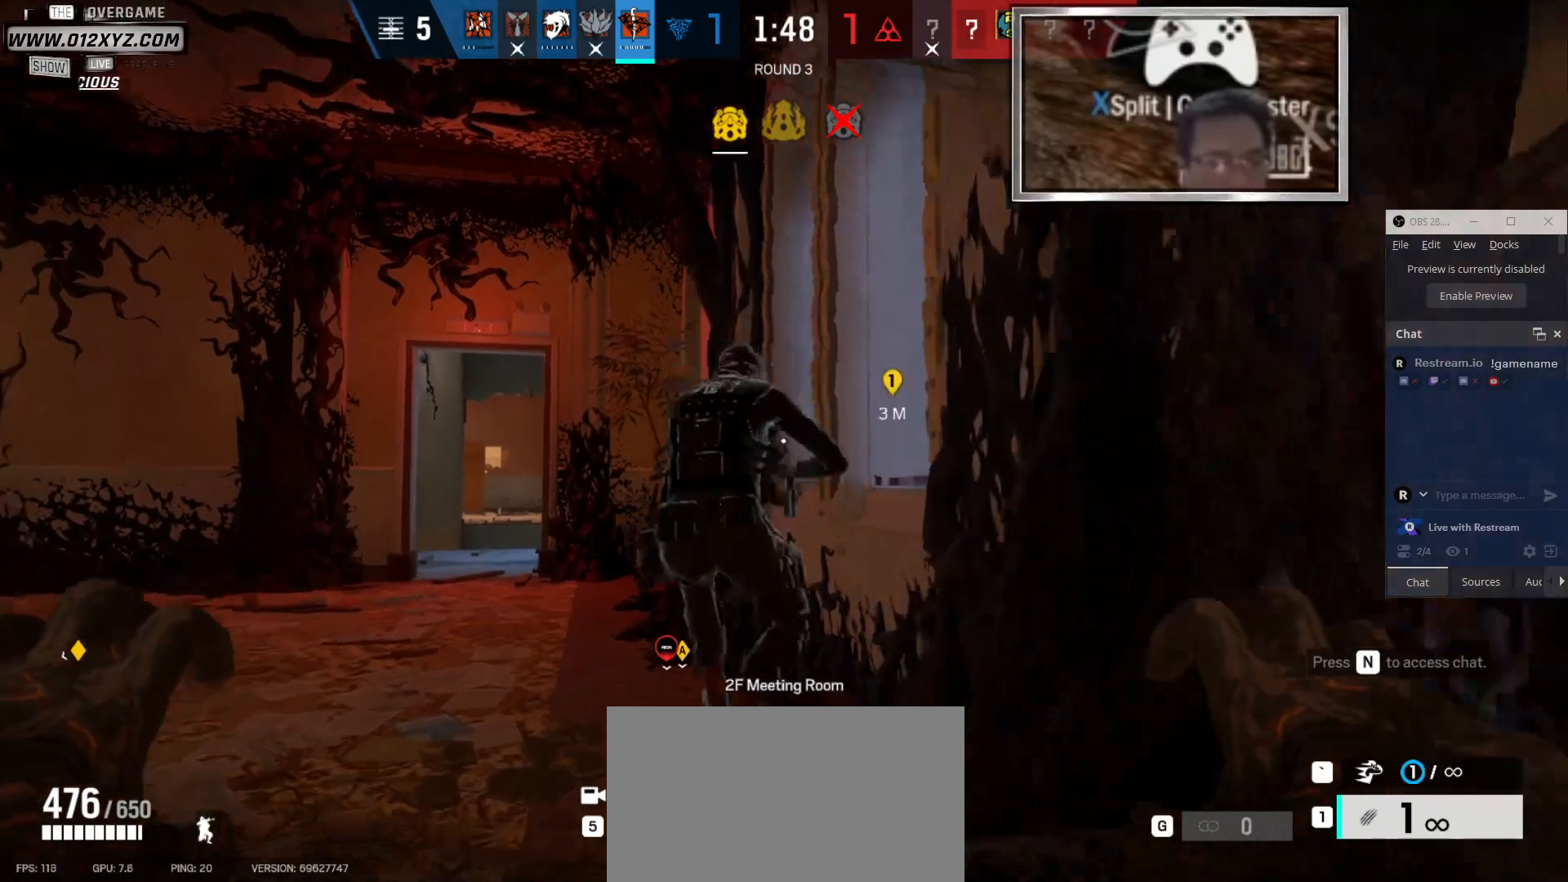
{"keys": ["w"], "mouse": [], "events": []}
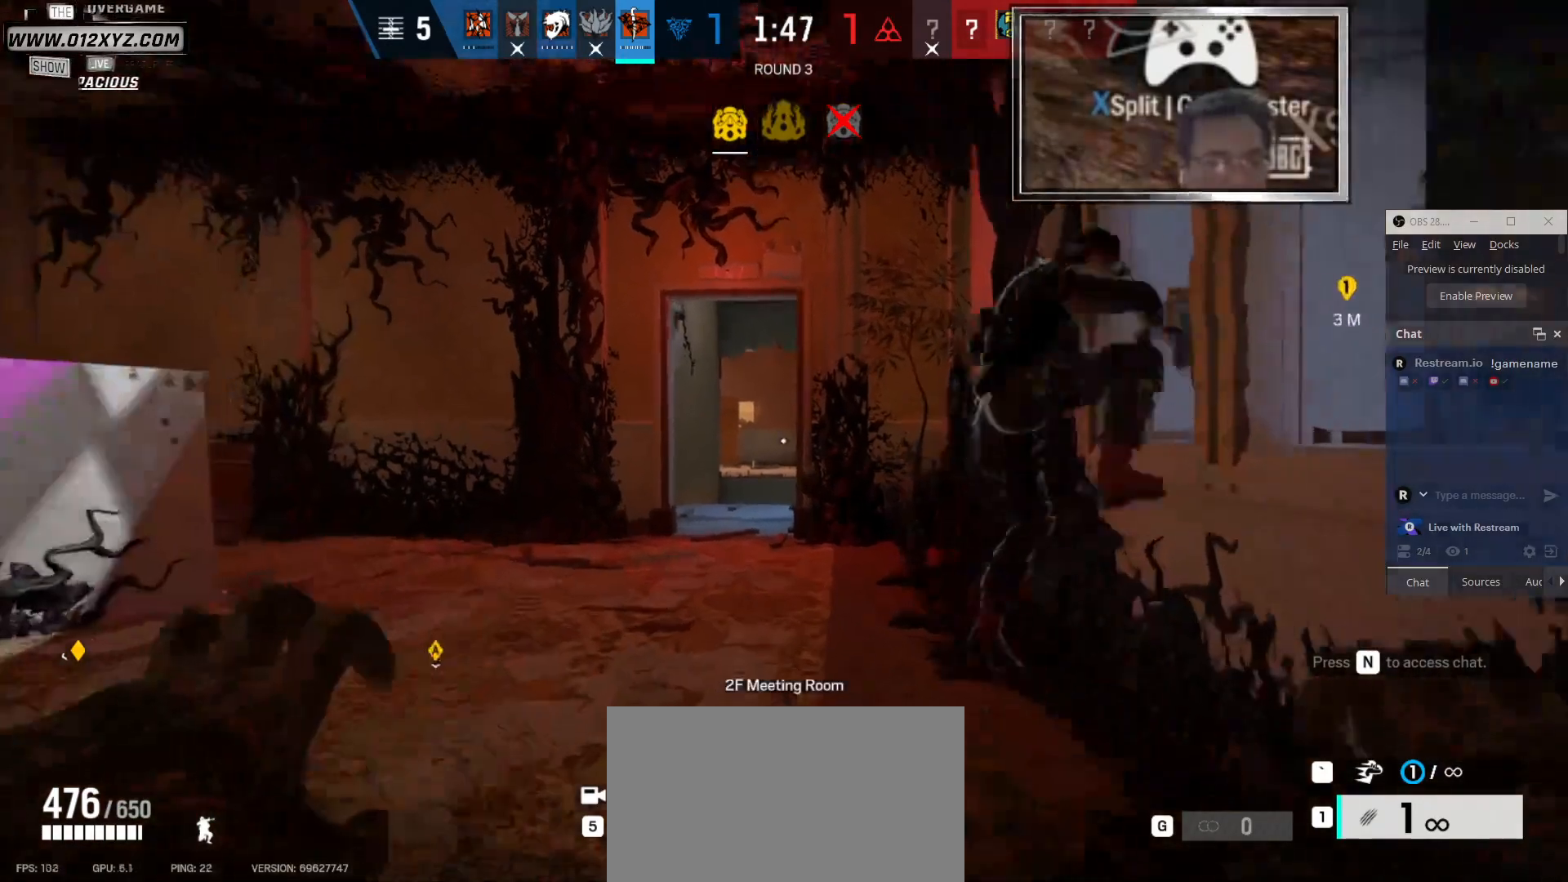
{"keys": ["w"], "mouse": [], "events": [[33, "w", "up"], [100, "w", "down"]]}
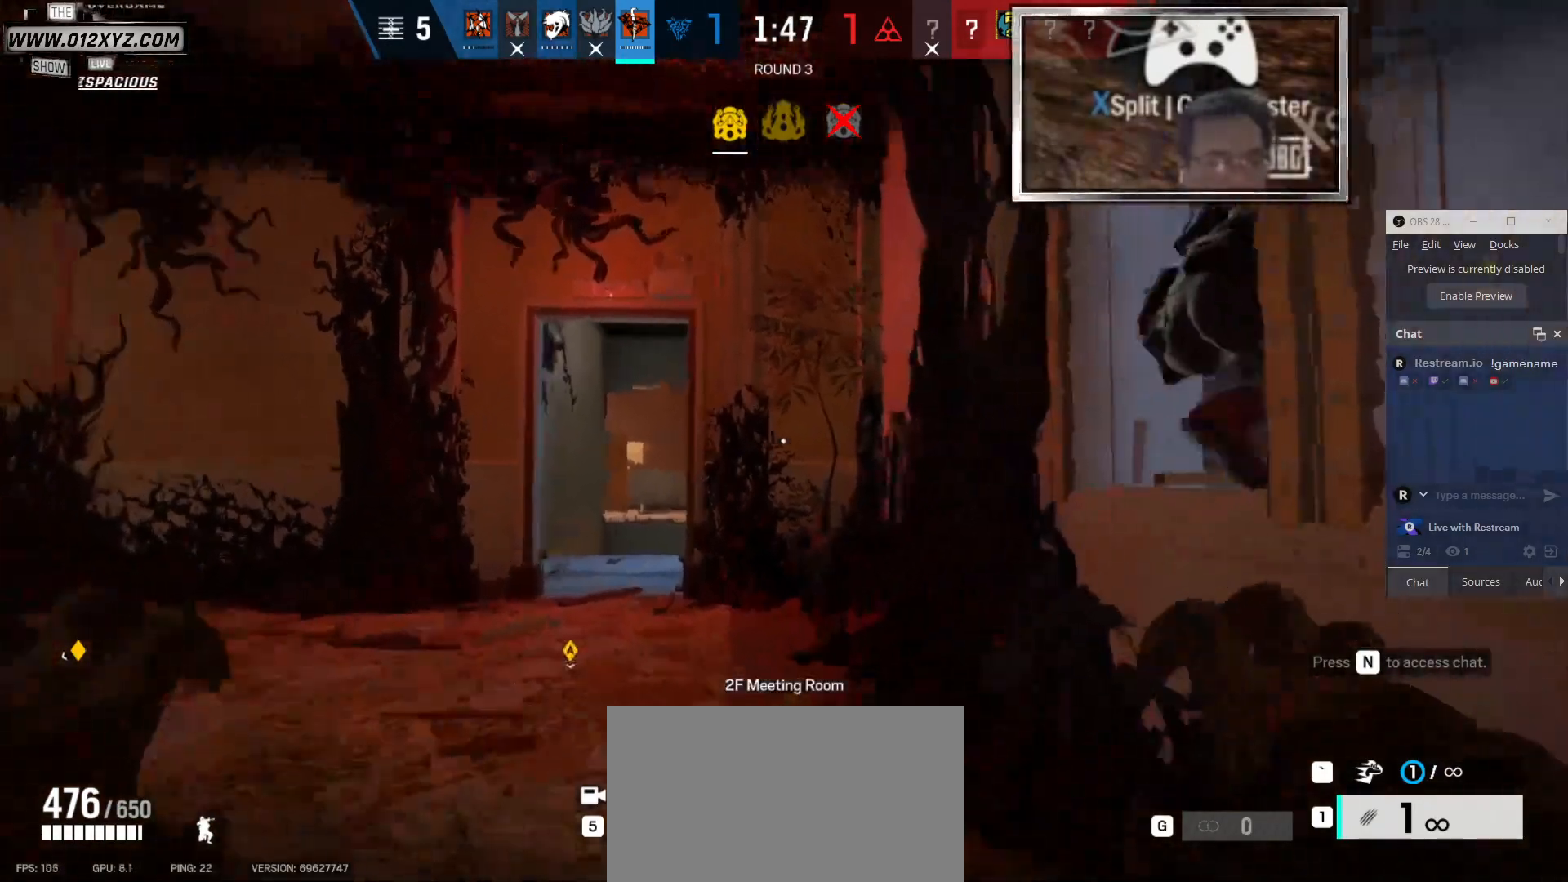
{"keys": ["w"], "mouse": [], "events": []}
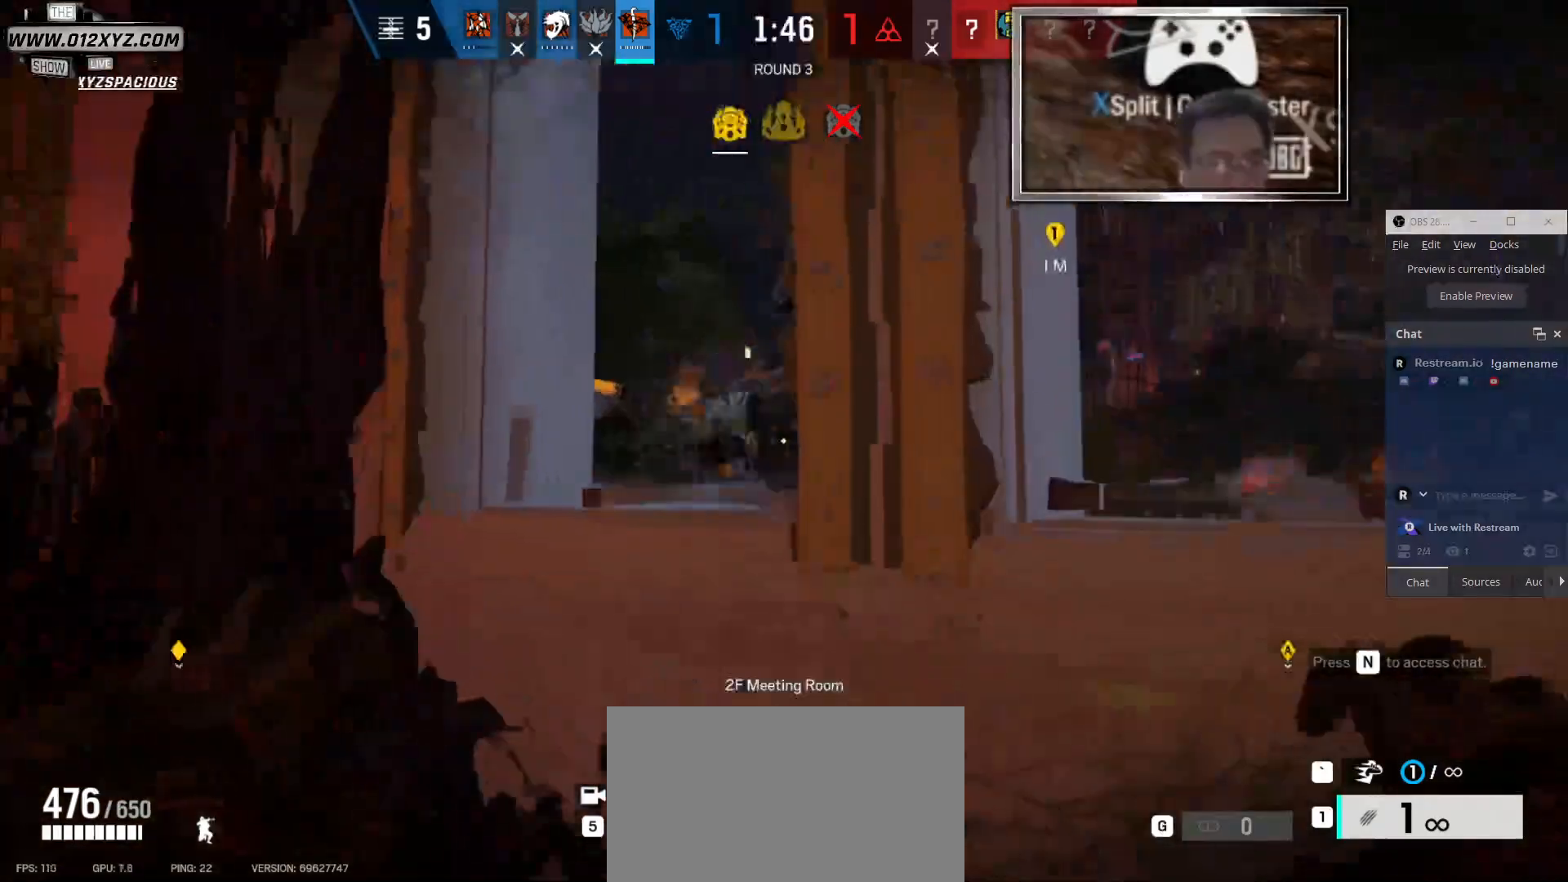
{"keys": ["w"], "mouse": ["left"], "events": [[33, "q", "down"], [233, "mouse_left", "down"], [300, "q", "up"], [433, "mouse_left", "up"], [466, "mouse_left", "down"]]}
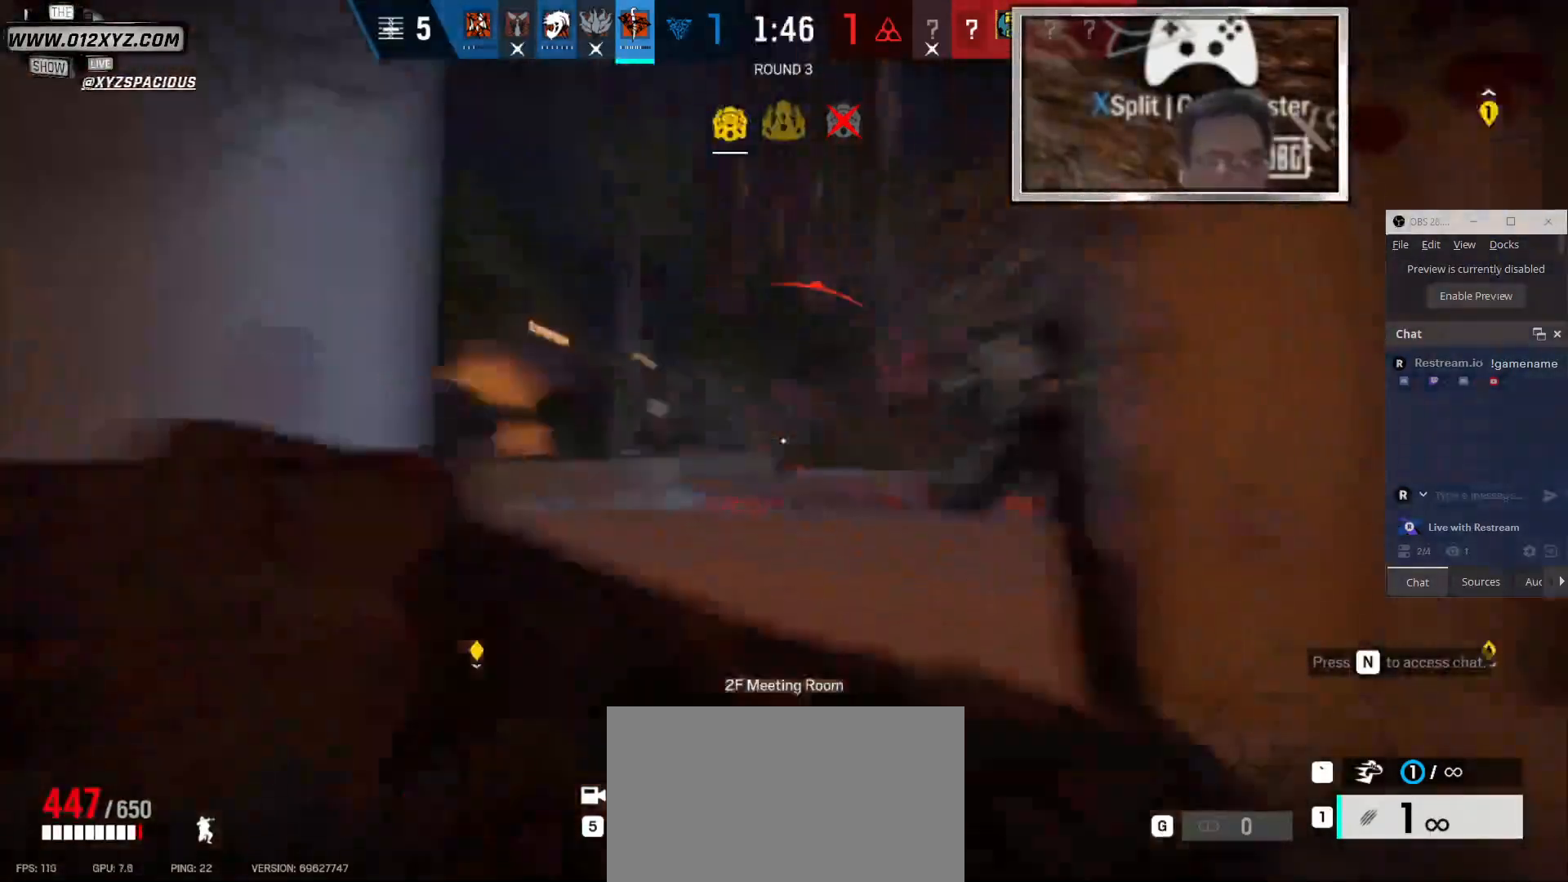
{"keys": ["a"], "mouse": [], "events": [[33, "a", "down"], [133, "w", "up"], [166, "mouse_left", "up"], [200, "mouse_left", "down"], [366, "mouse_left", "up"]]}
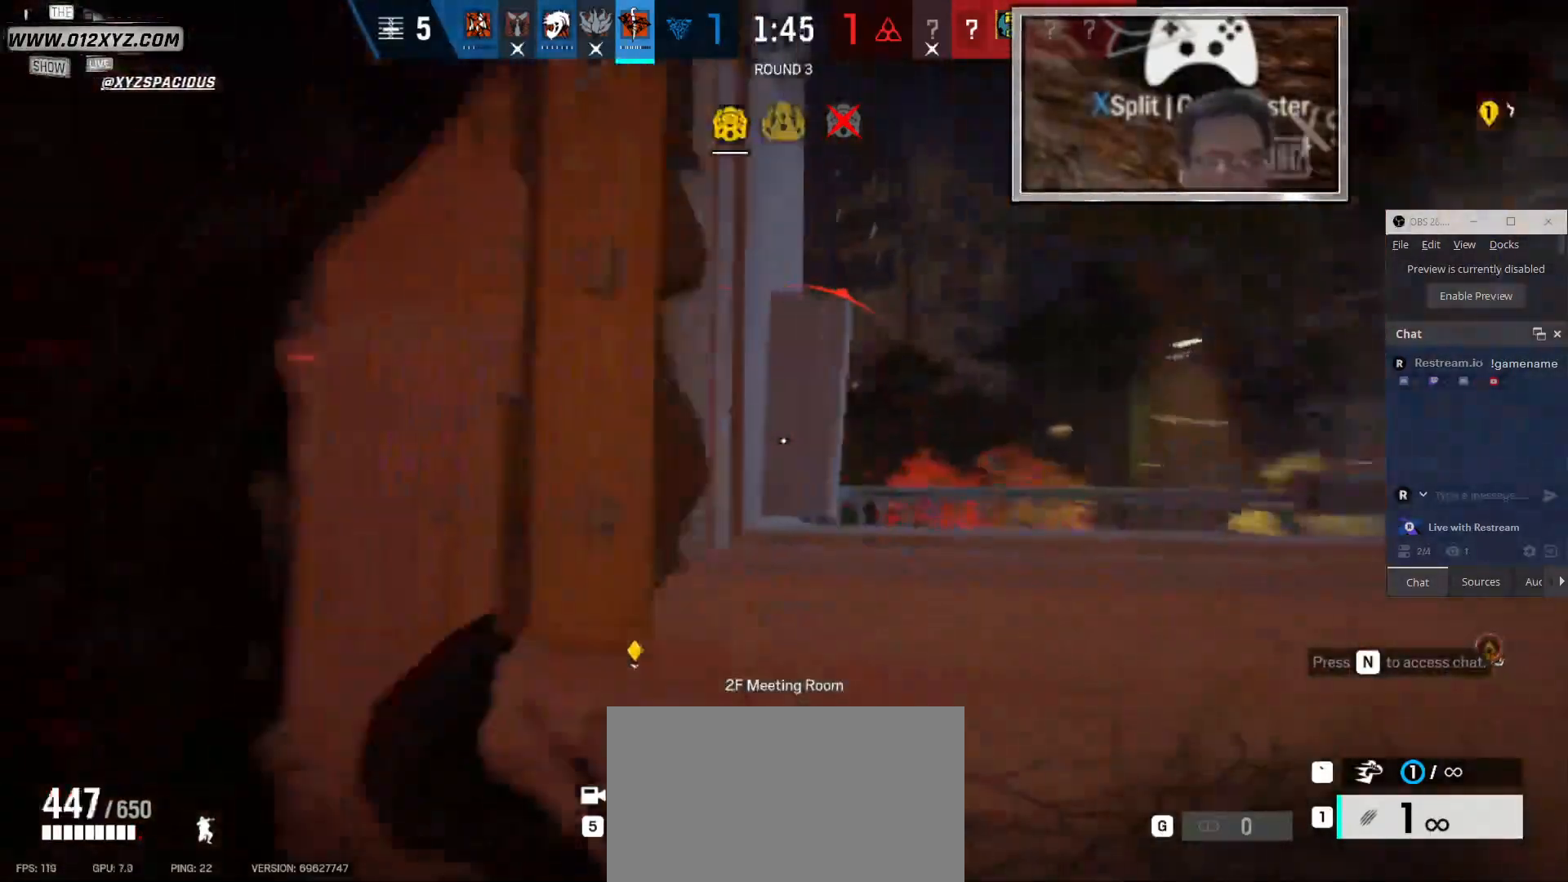
{"keys": ["w"], "mouse": [], "events": [[300, "w", "down"], [400, "a", "up"]]}
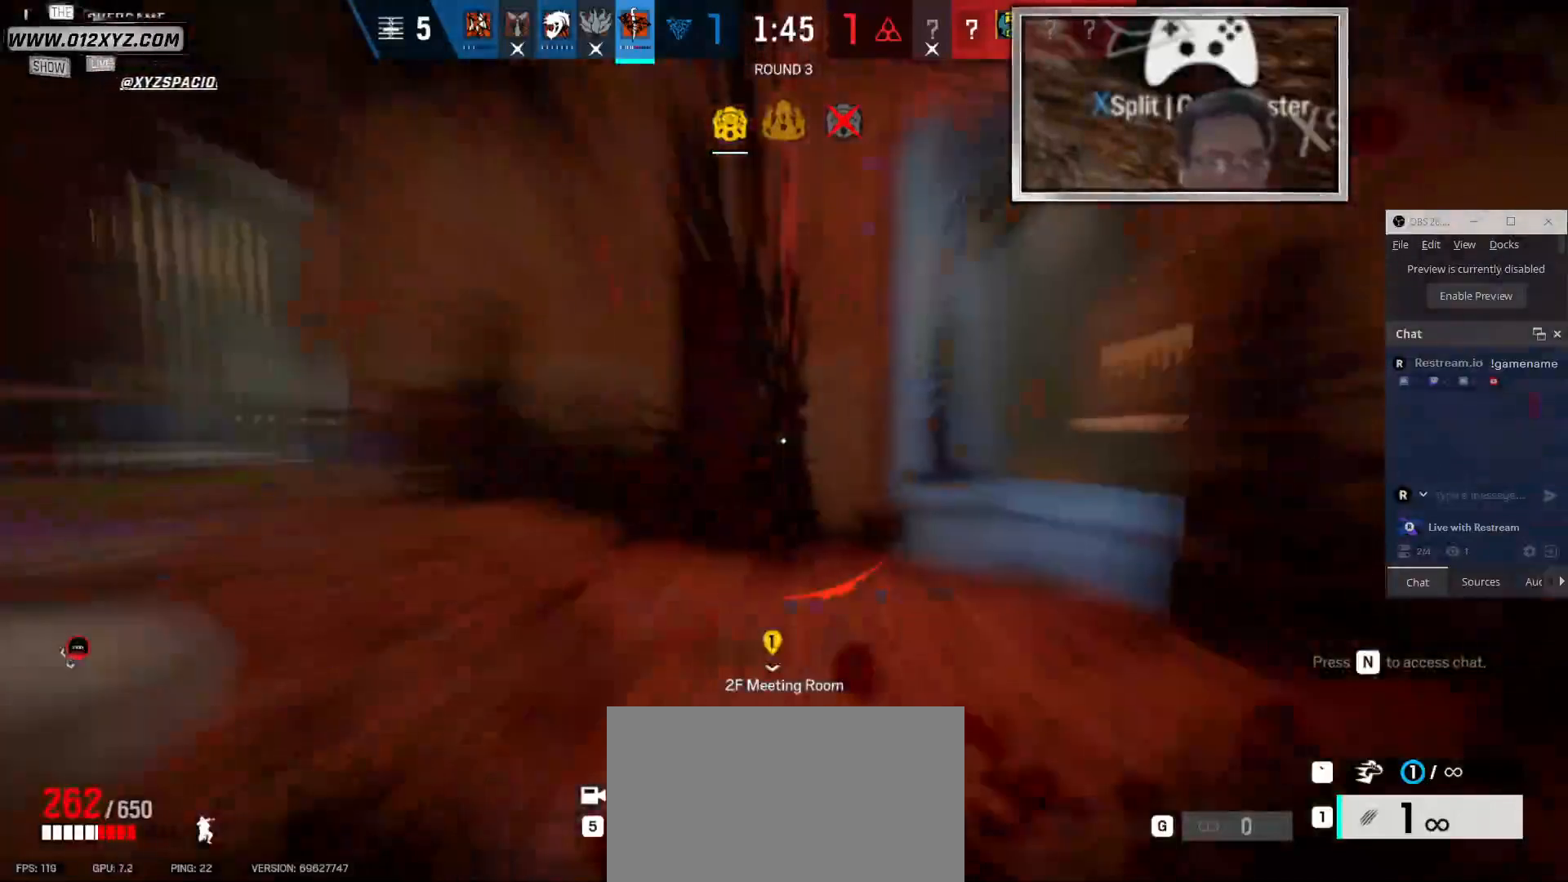
{"keys": ["shift", "w"], "mouse": [], "events": [[33, "shift", "down"]]}
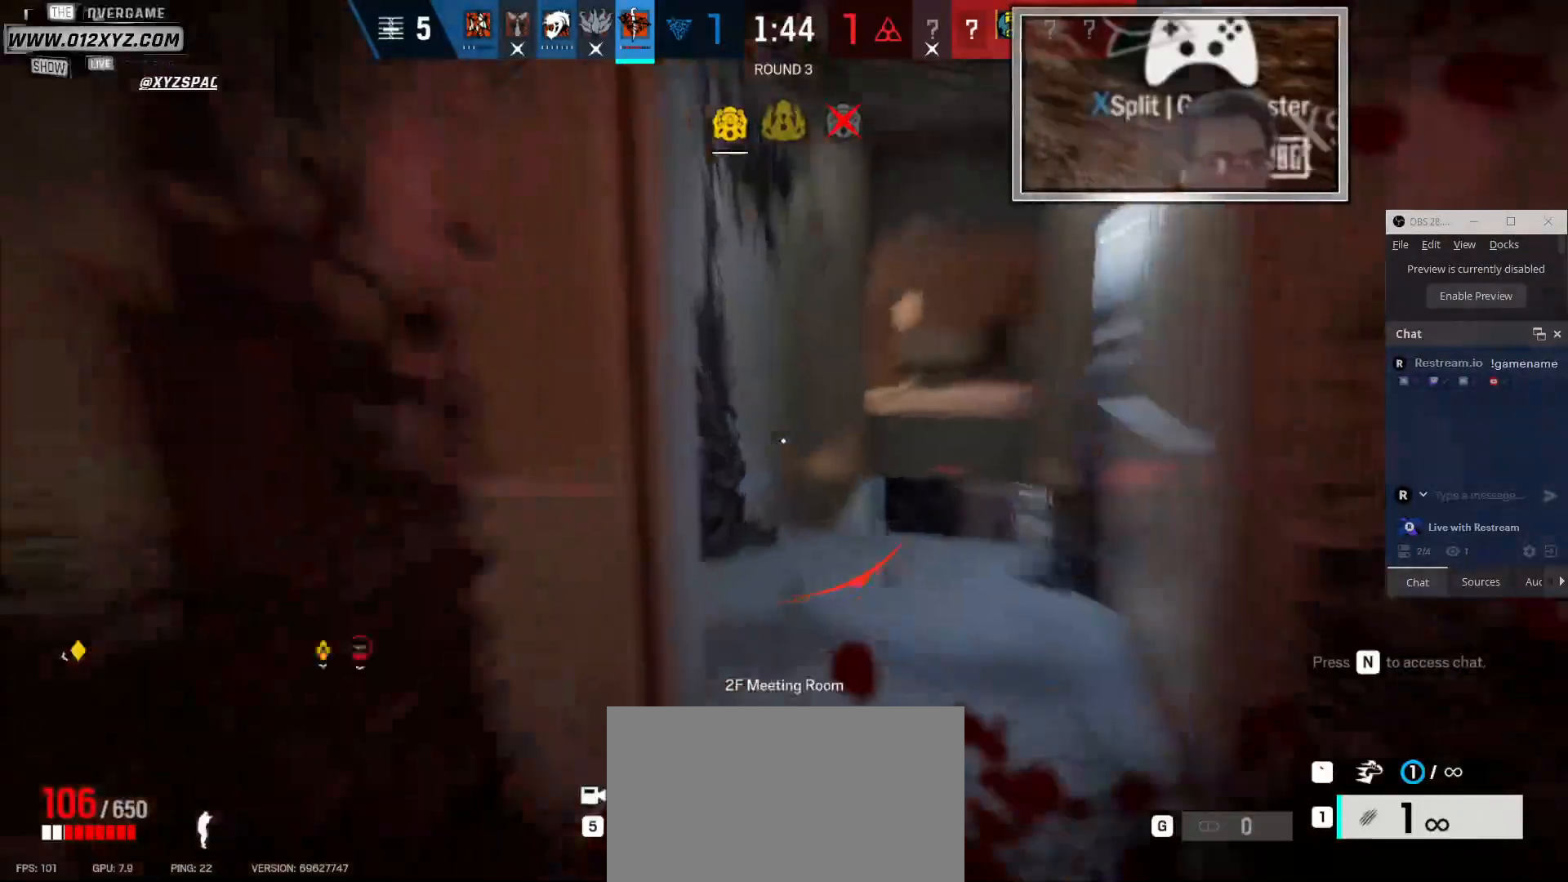
{"keys": ["shift", "w"], "mouse": [], "events": [[66, "d", "down"], [266, "d", "up"]]}
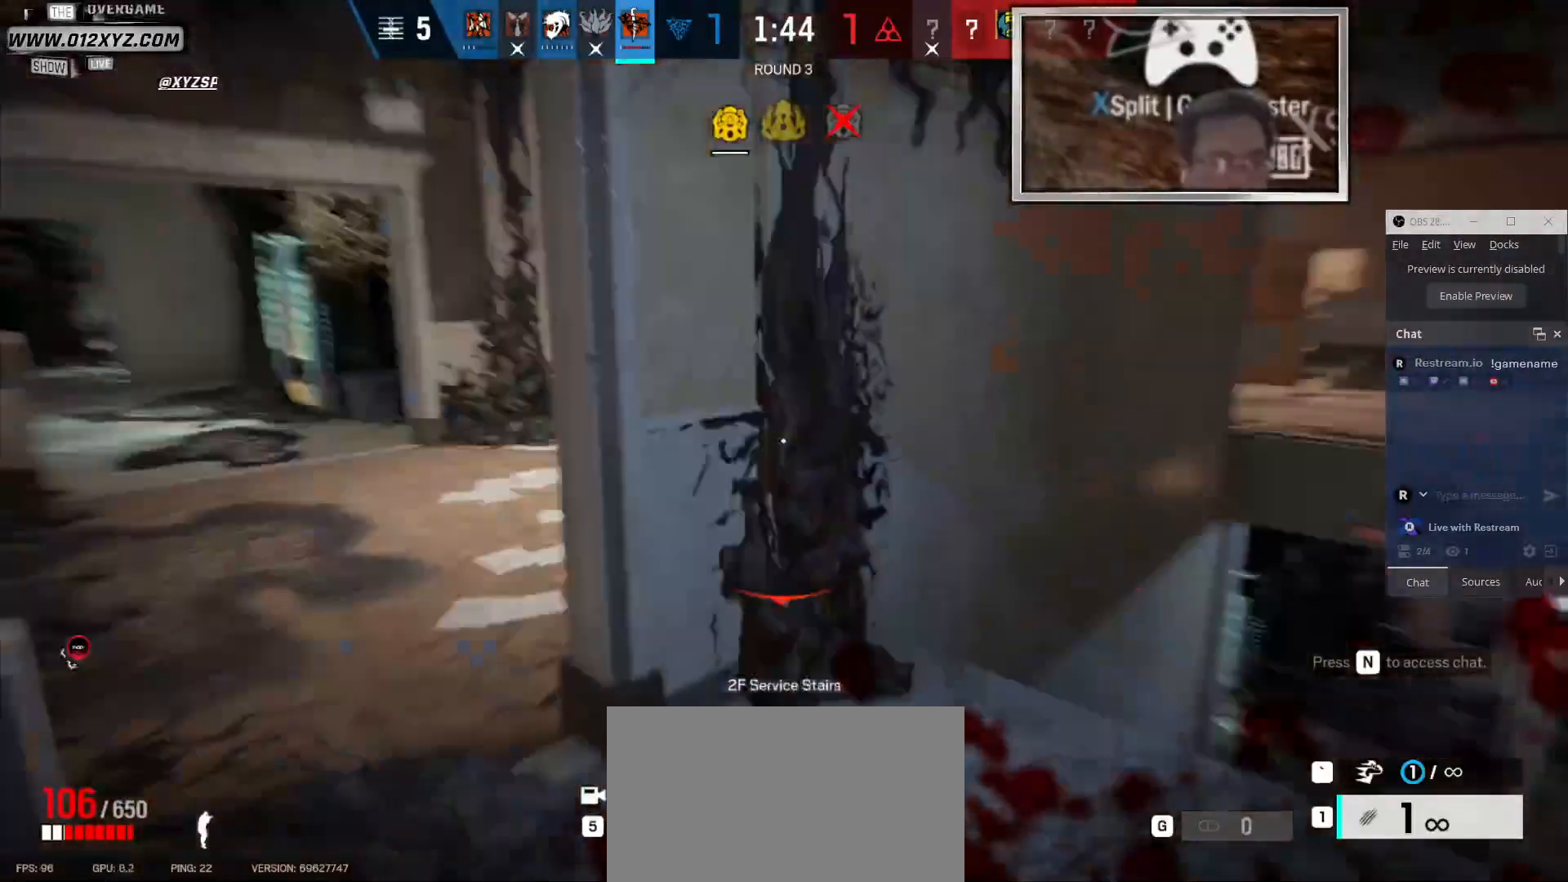
{"keys": ["shift", "w"], "mouse": [], "events": []}
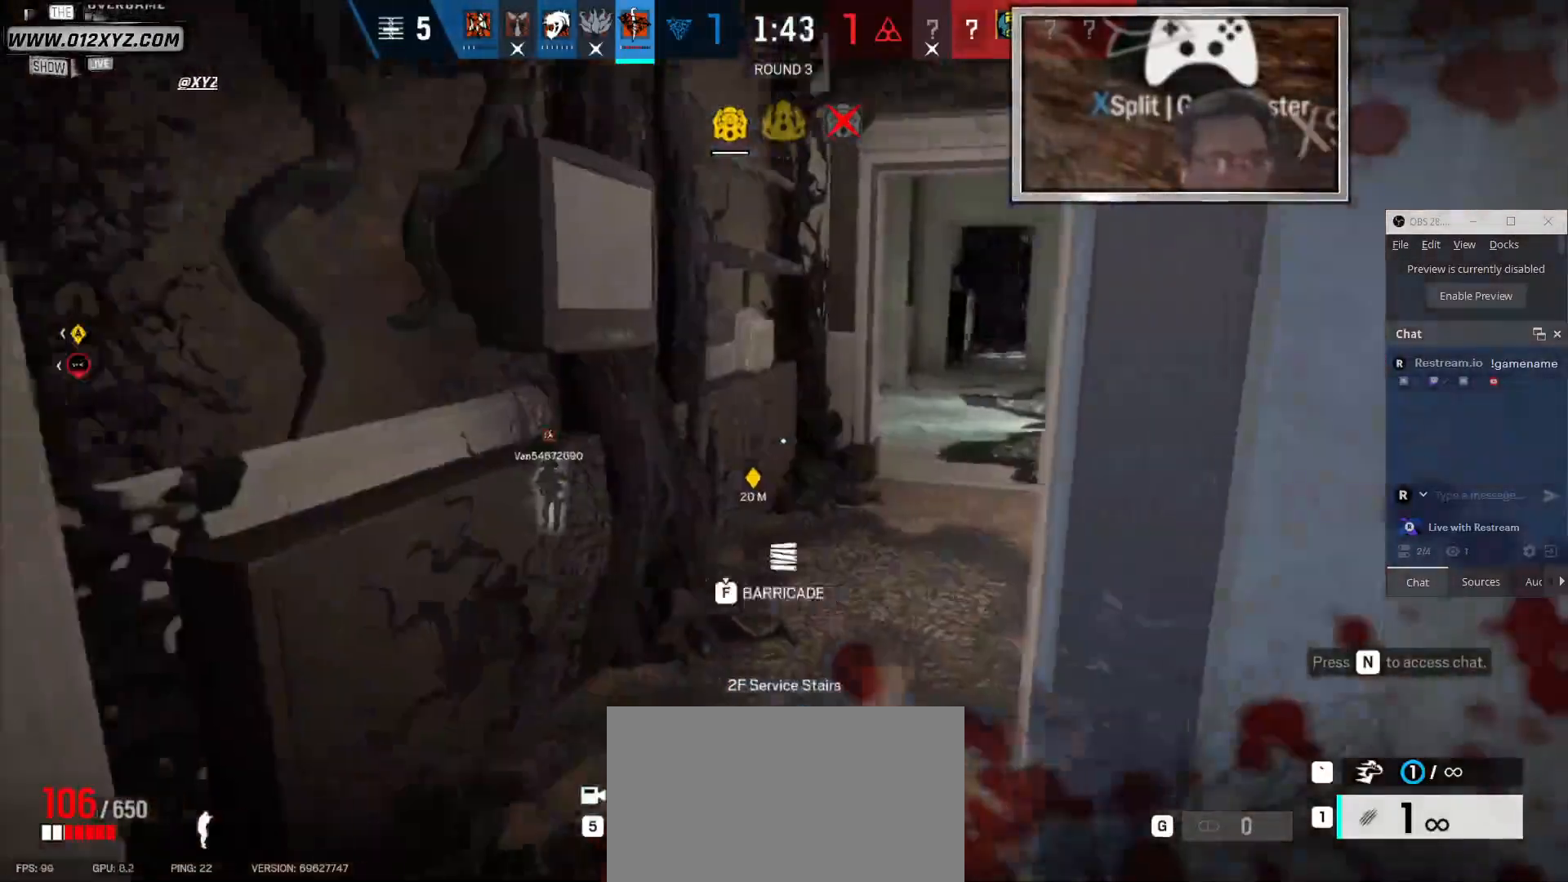
{"keys": ["shift", "w"], "mouse": [], "events": []}
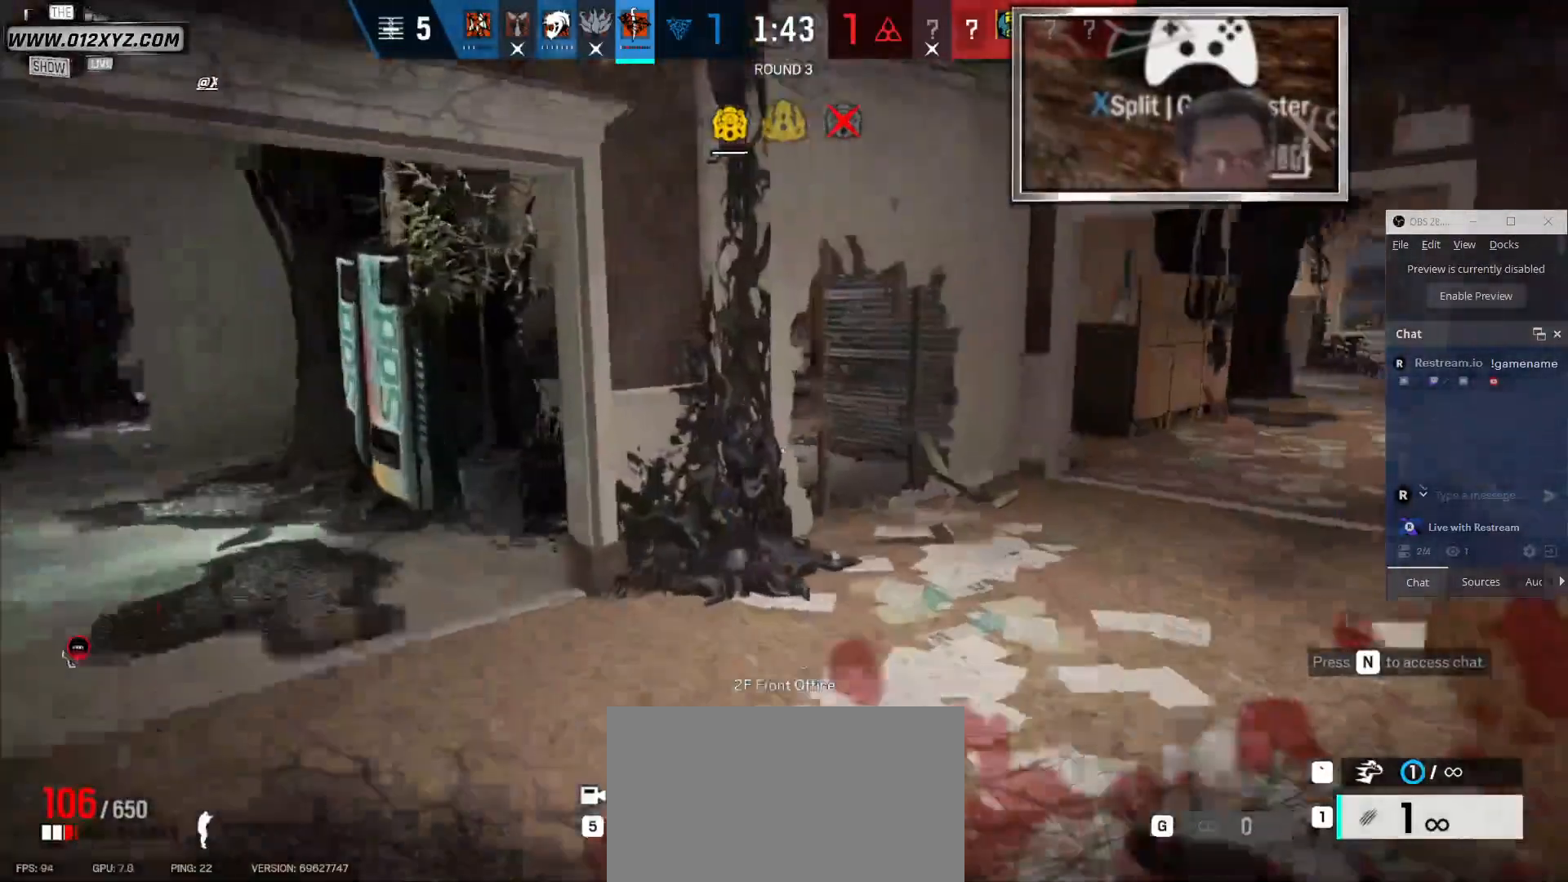
{"keys": ["shift", "w"], "mouse": [], "events": []}